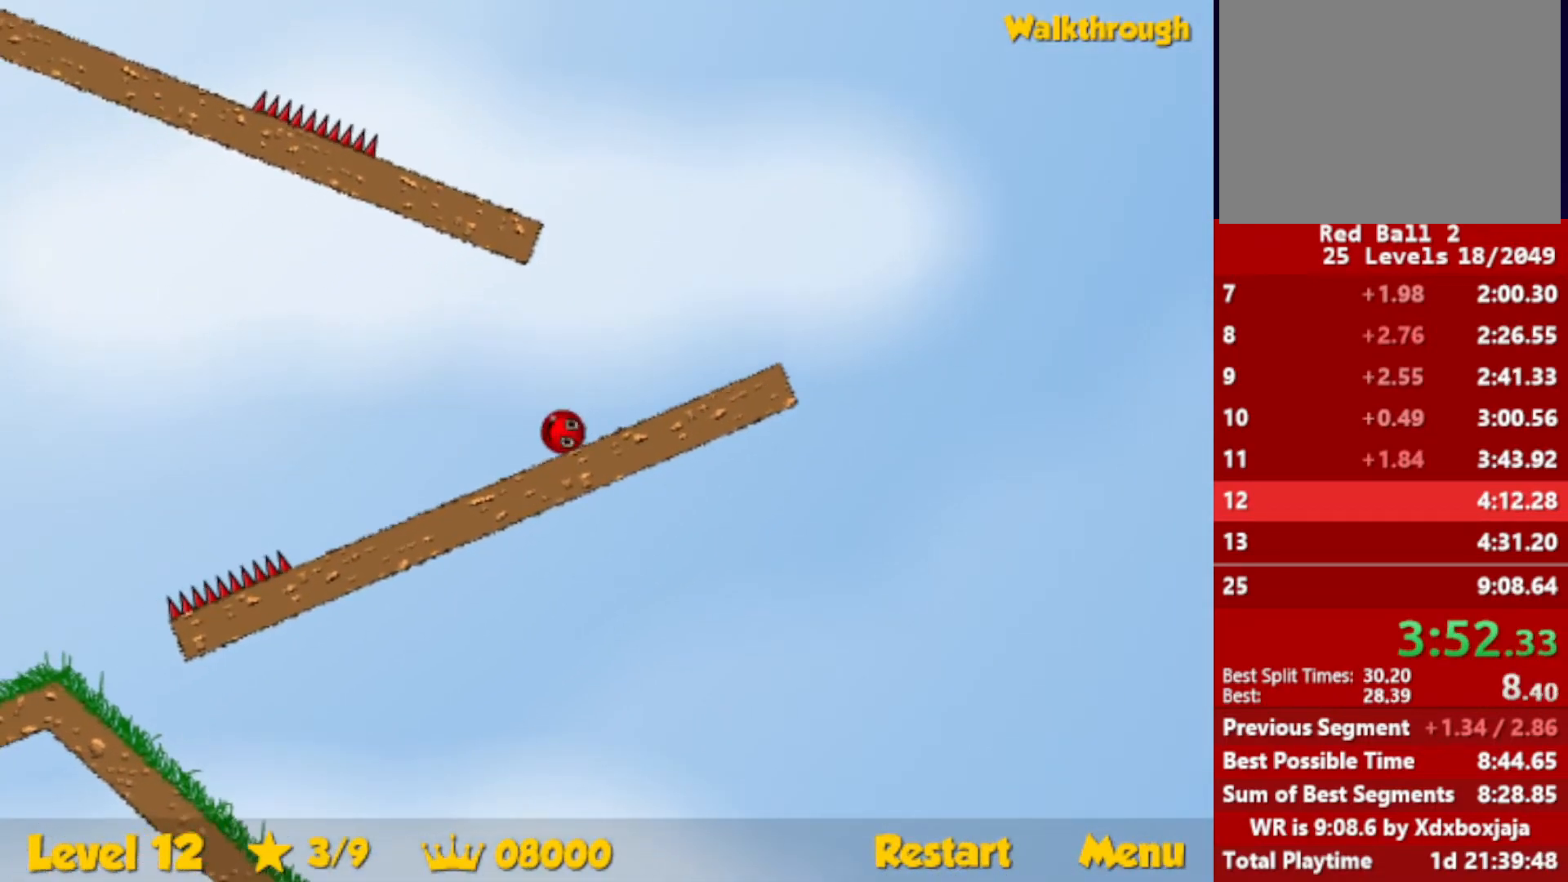
Gameplay with keyboard; each line is a JSON object with the keys held at the frame after it. "events" lists presses ("down") and releases ("up") of "down", "escape", "left", "r", "right" and "up" between this image and that frame as [ms after this image, input, new state], when the widget could be followed in between. No other keys are recorded. Mouse input is not recorded.
{"keys": ["left"], "events": [[83, "up", "down"], [133, "up", "up"]]}
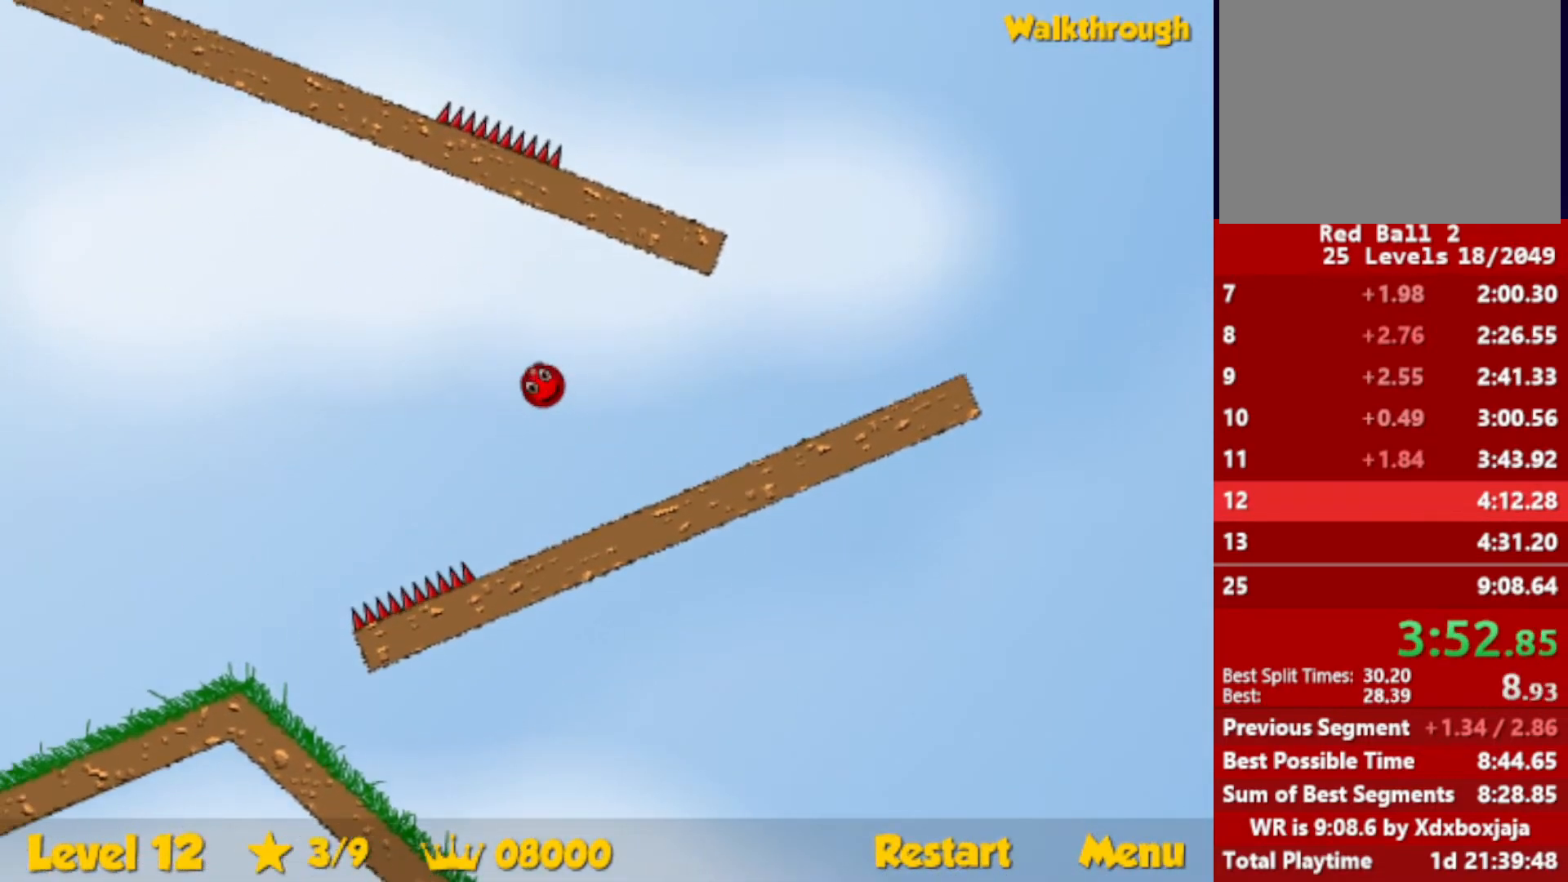
{"keys": ["left"], "events": []}
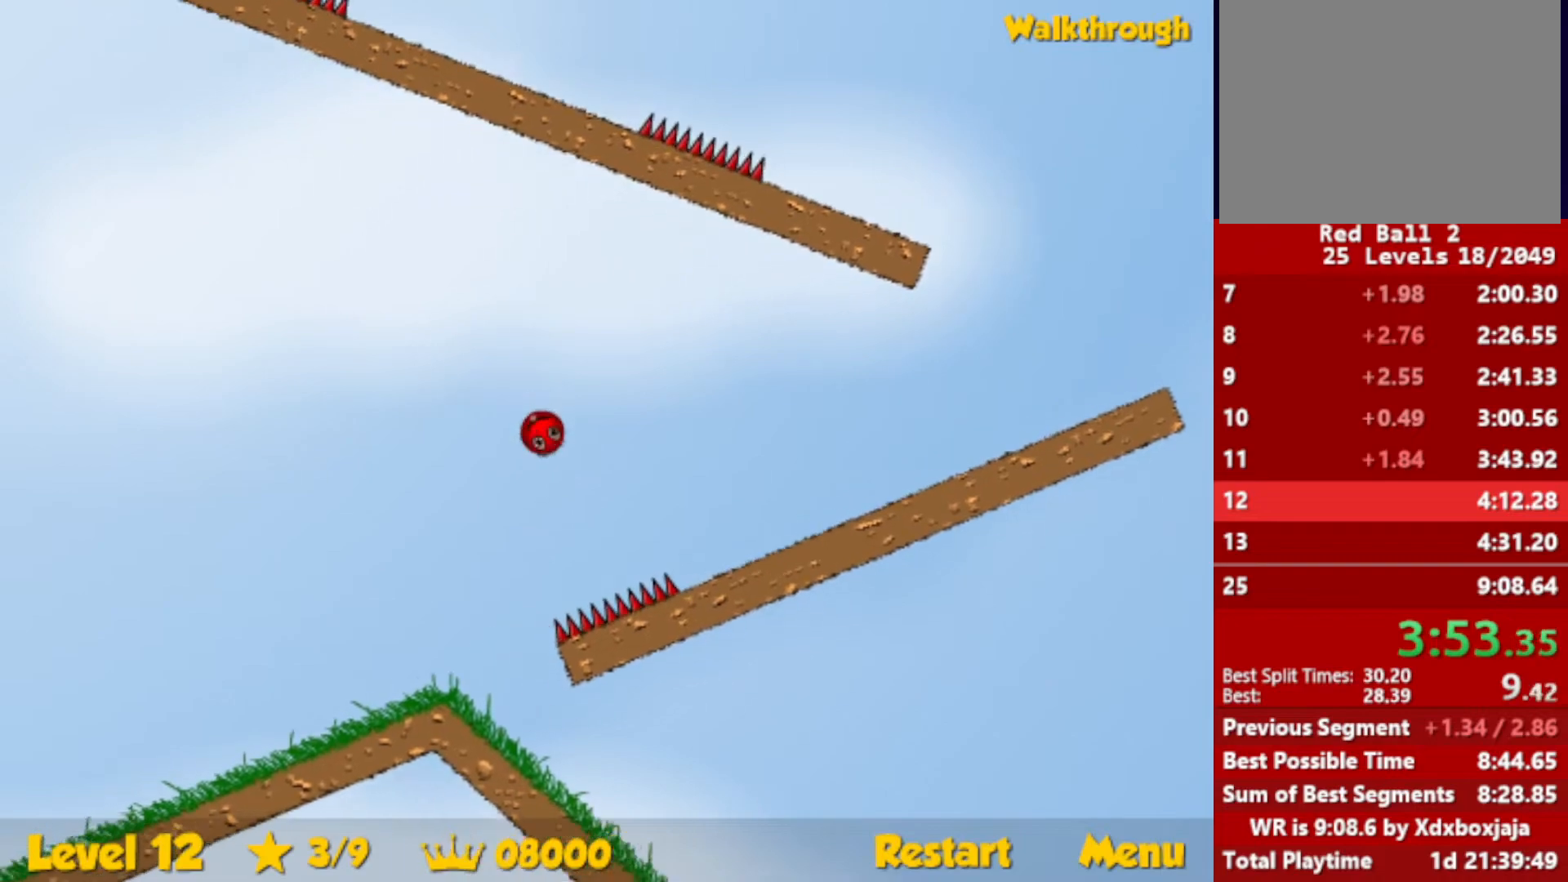
{"keys": ["left"], "events": []}
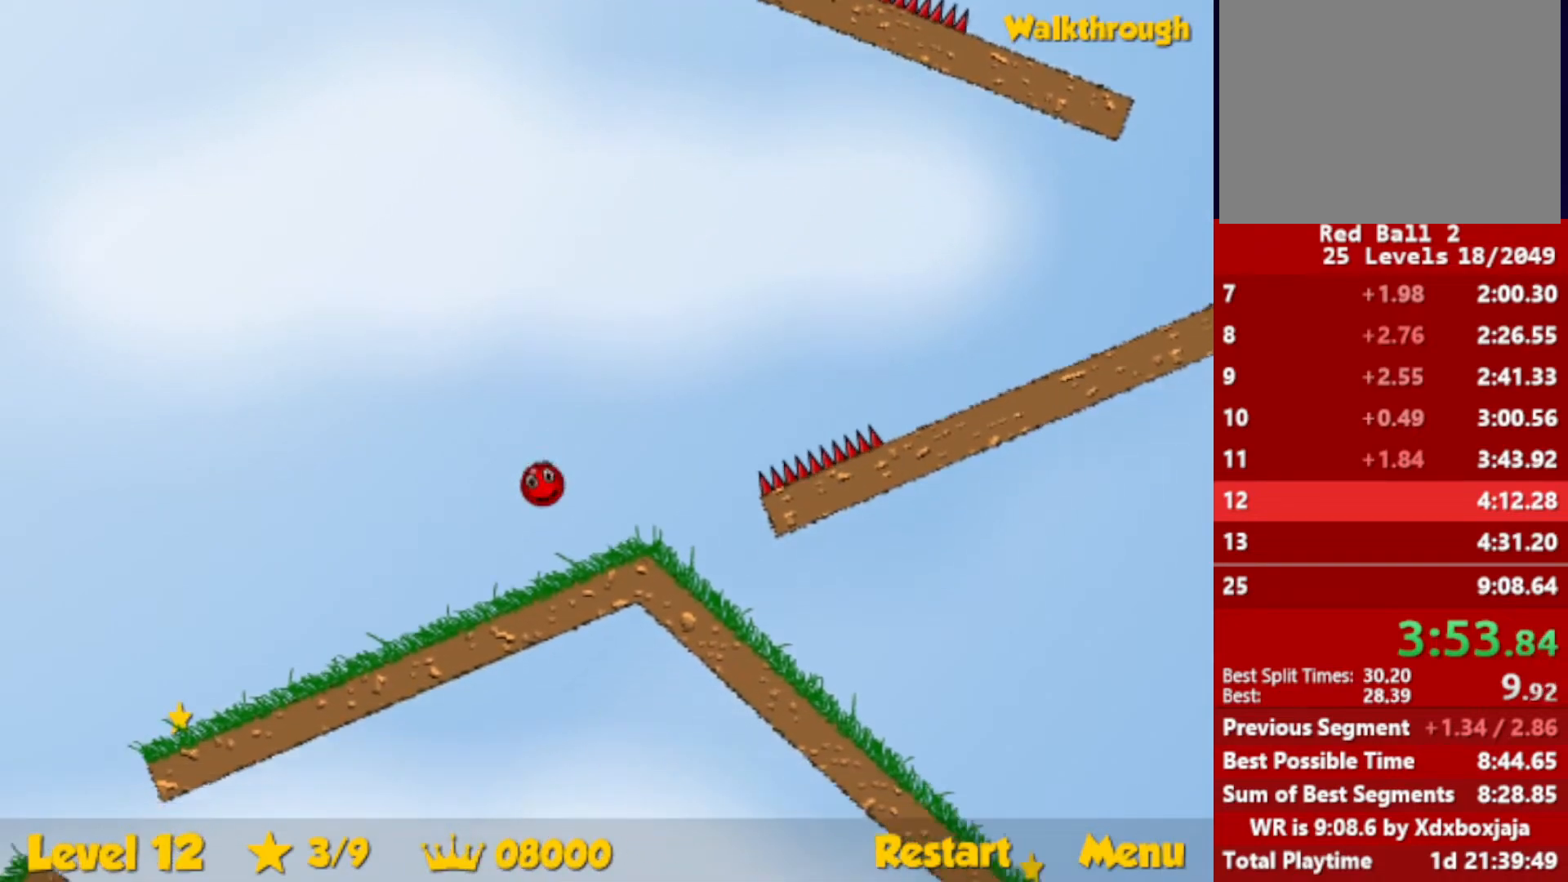
{"keys": ["down", "right"], "events": [[300, "right", "down"], [317, "left", "up"], [350, "down", "down"]]}
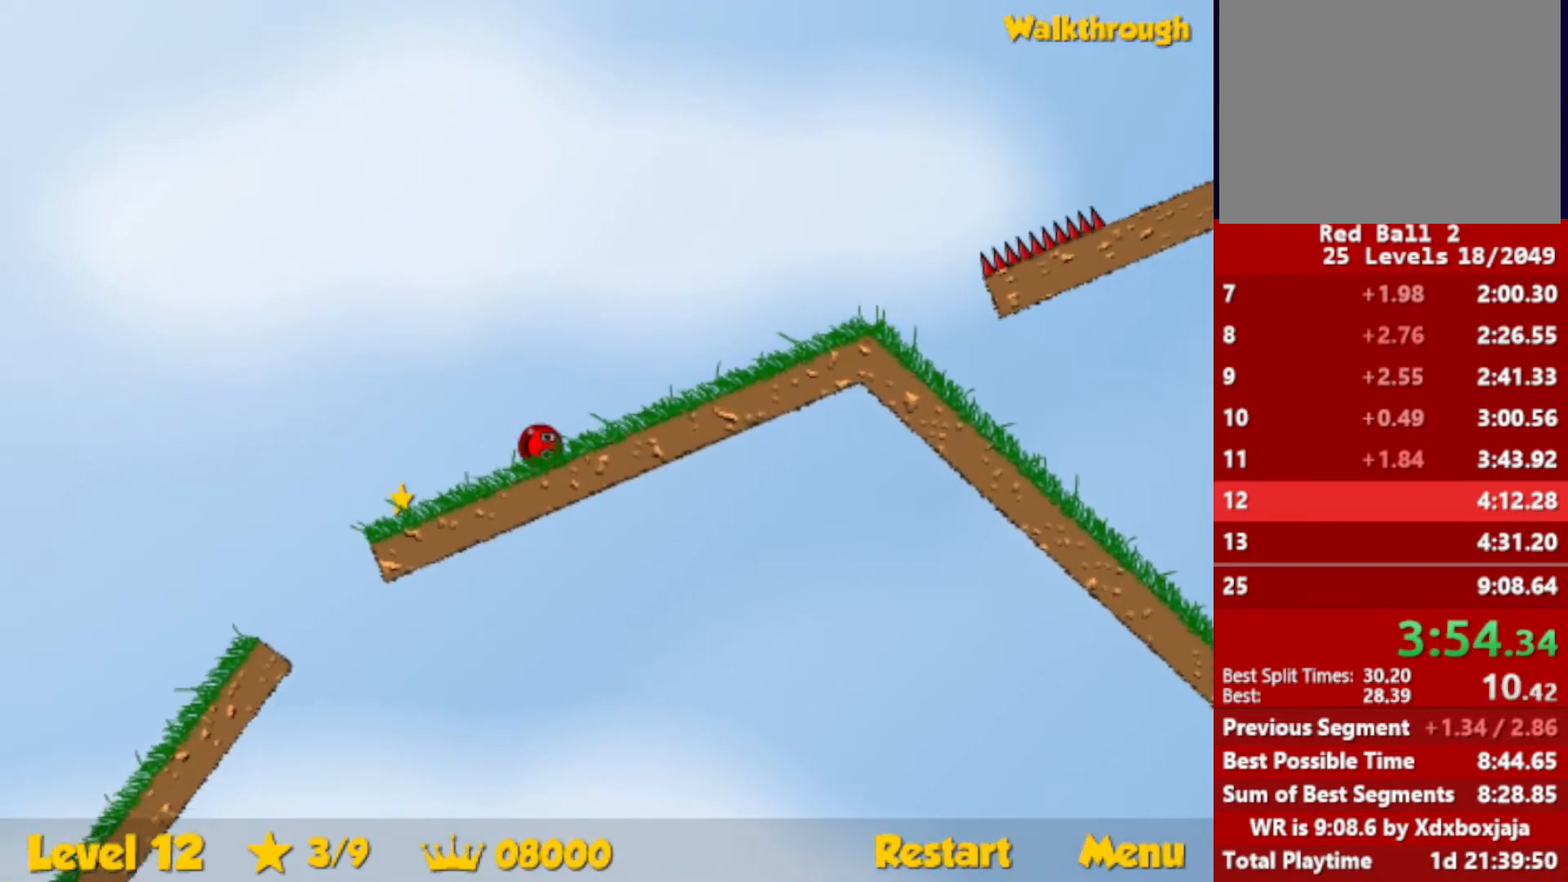
{"keys": [], "events": [[117, "down", "up"], [117, "right", "up"], [150, "left", "down"], [450, "left", "up"]]}
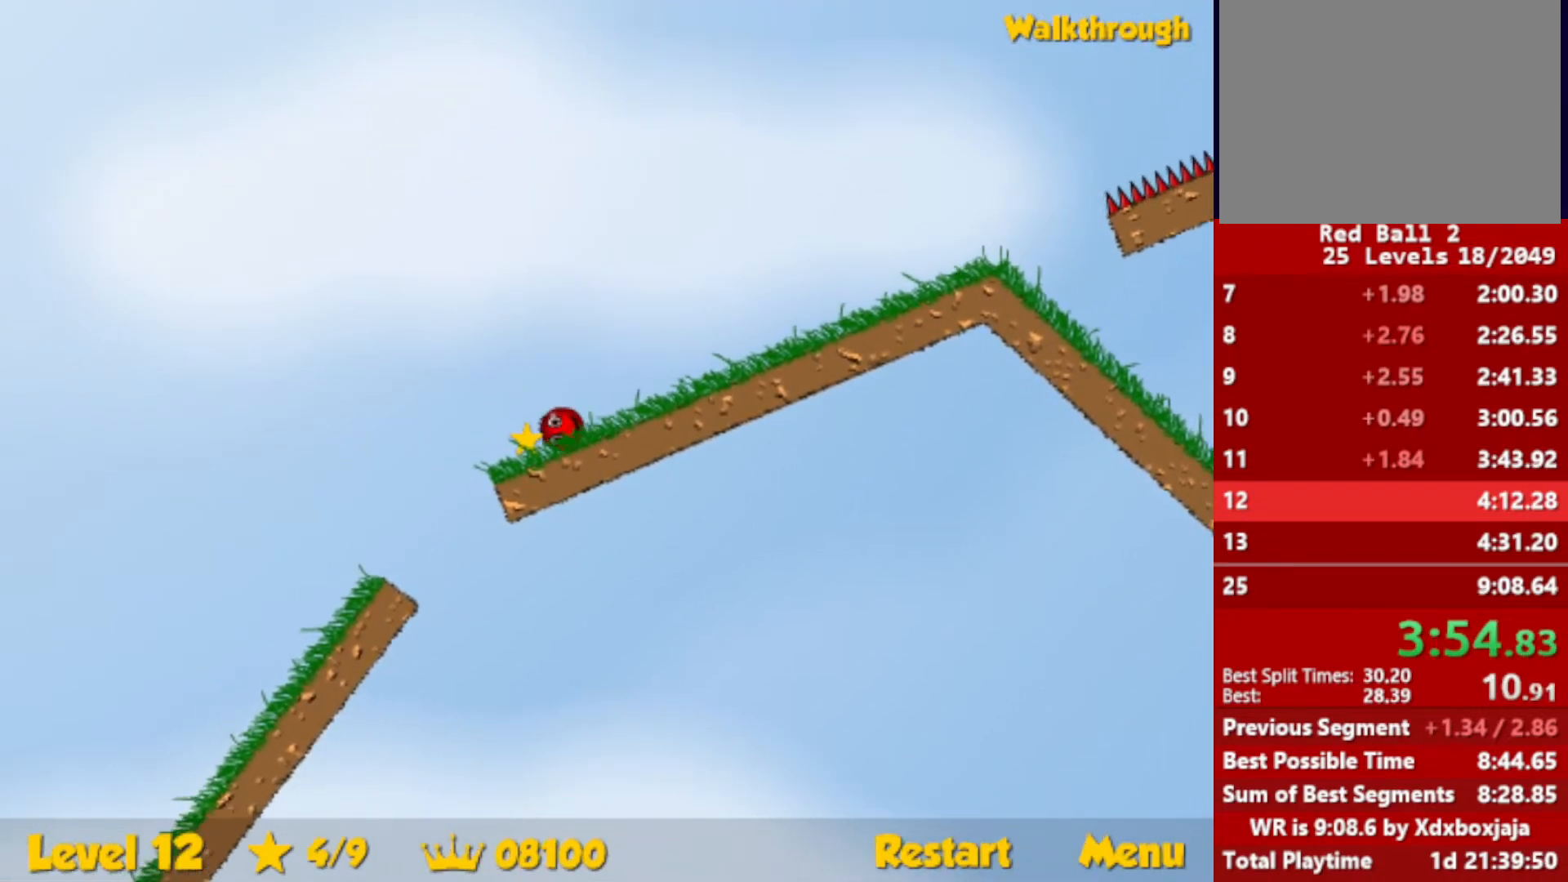
{"keys": ["left"], "events": [[17, "right", "down"], [33, "down", "down"], [217, "down", "up"], [217, "left", "down"], [217, "right", "up"]]}
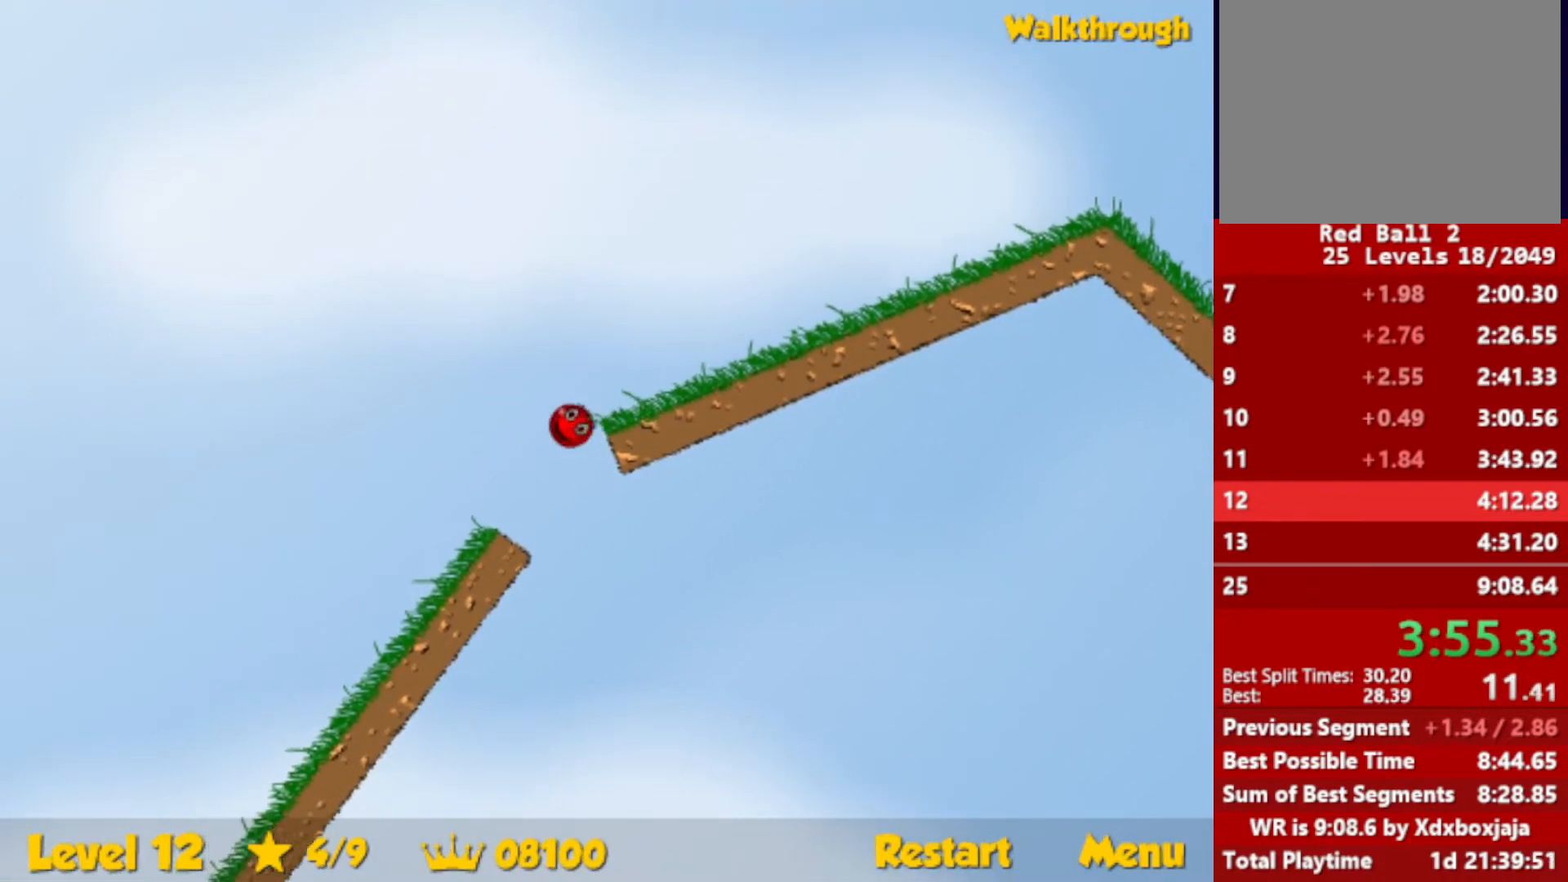
{"keys": ["down", "right"], "events": [[400, "left", "up"], [400, "right", "down"], [417, "down", "down"]]}
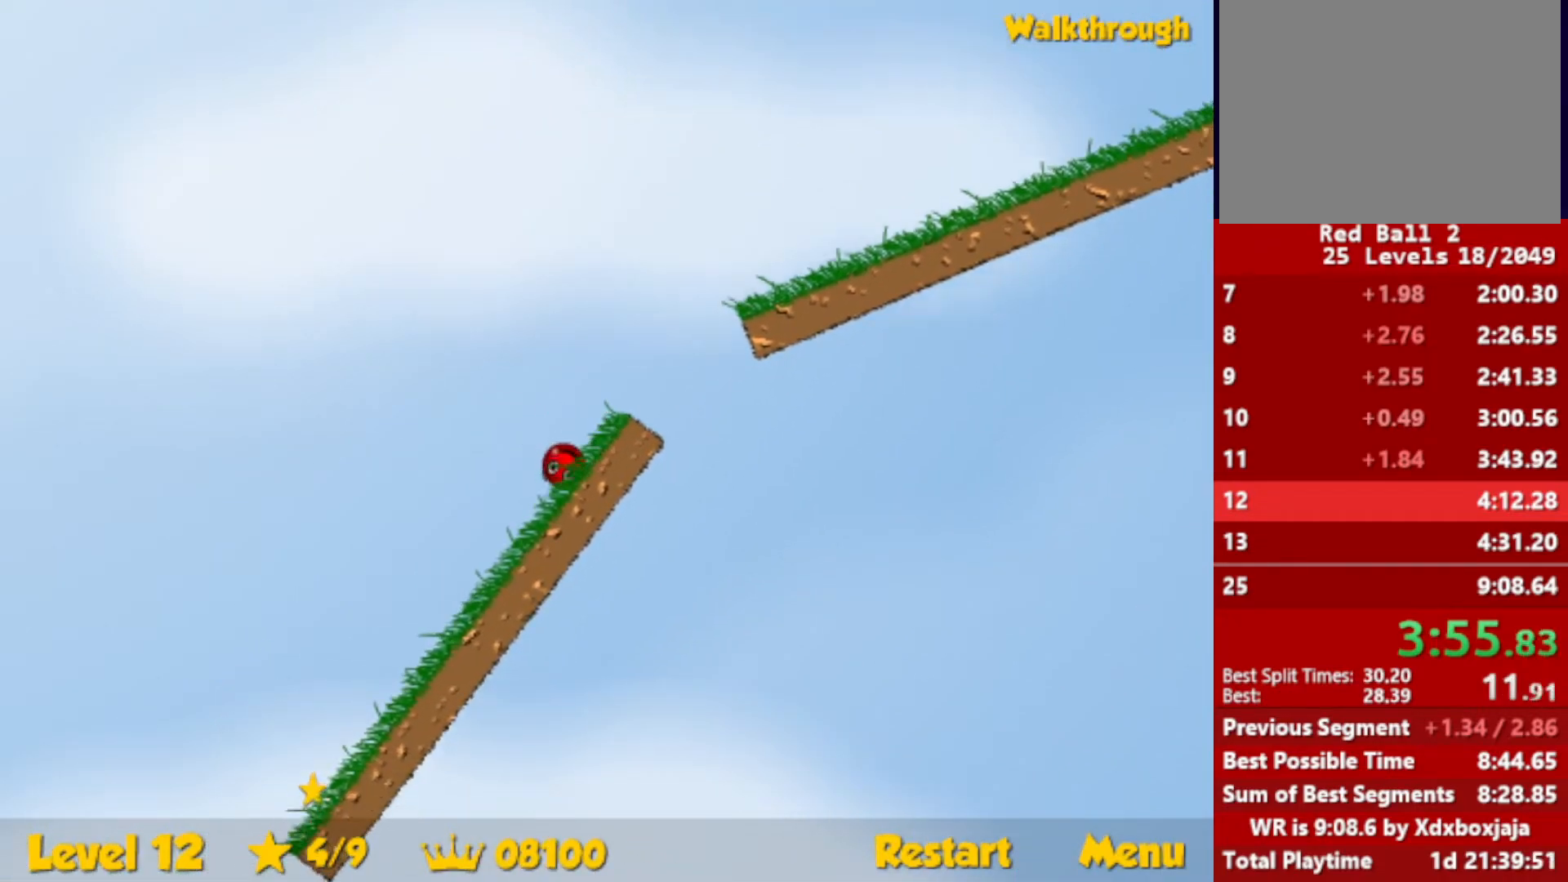
{"keys": ["left"], "events": [[150, "left", "down"], [150, "right", "up"], [167, "down", "up"]]}
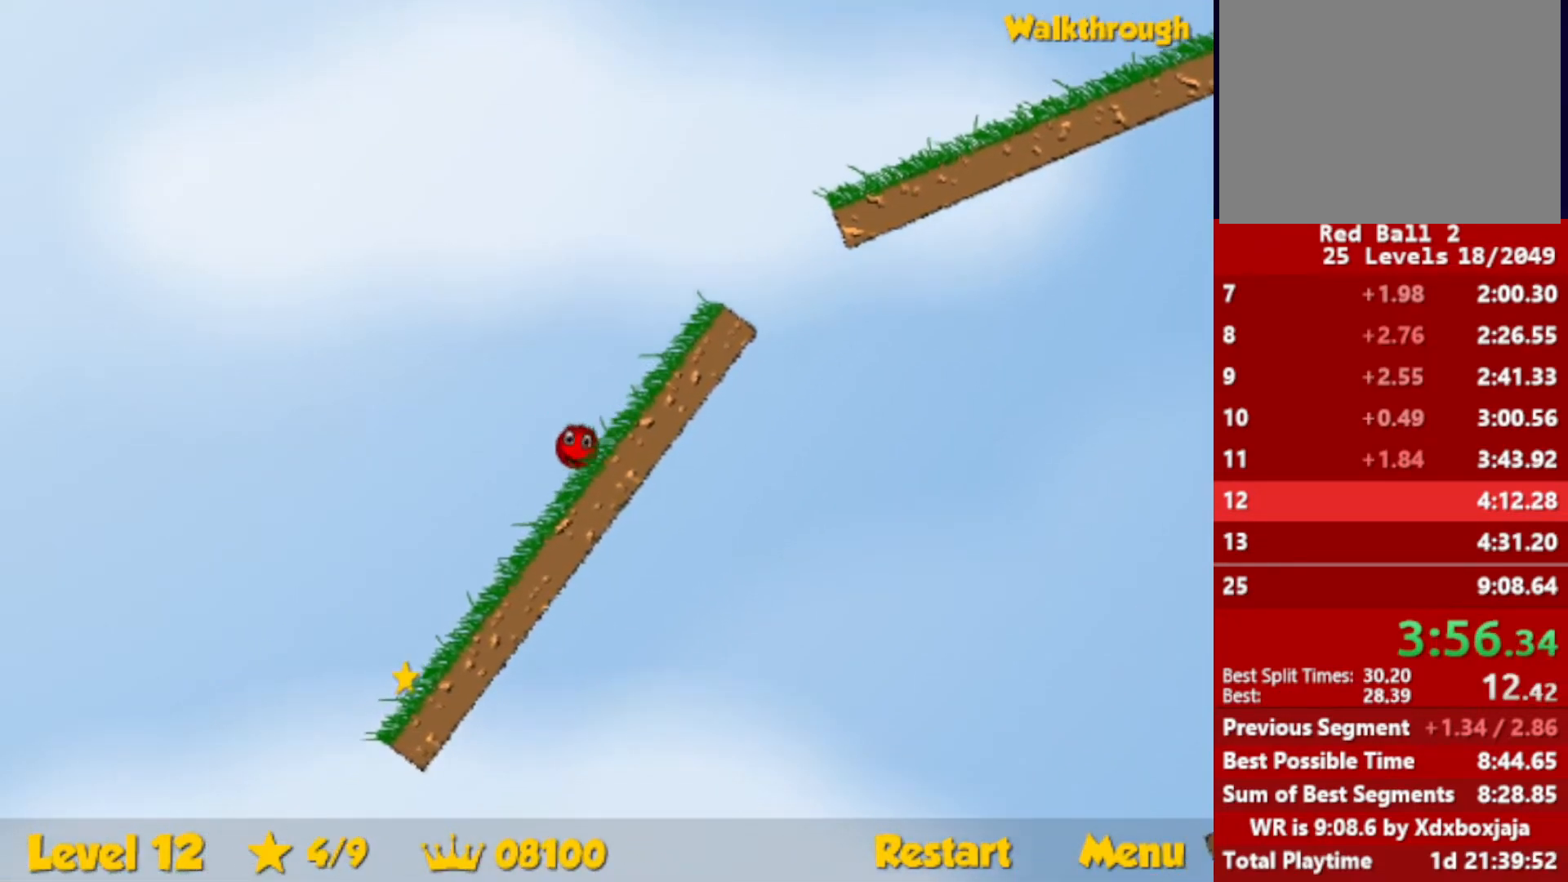
{"keys": ["left"], "events": [[83, "left", "up"], [83, "right", "down"], [133, "down", "down"], [300, "down", "up"], [300, "left", "down"], [300, "right", "up"]]}
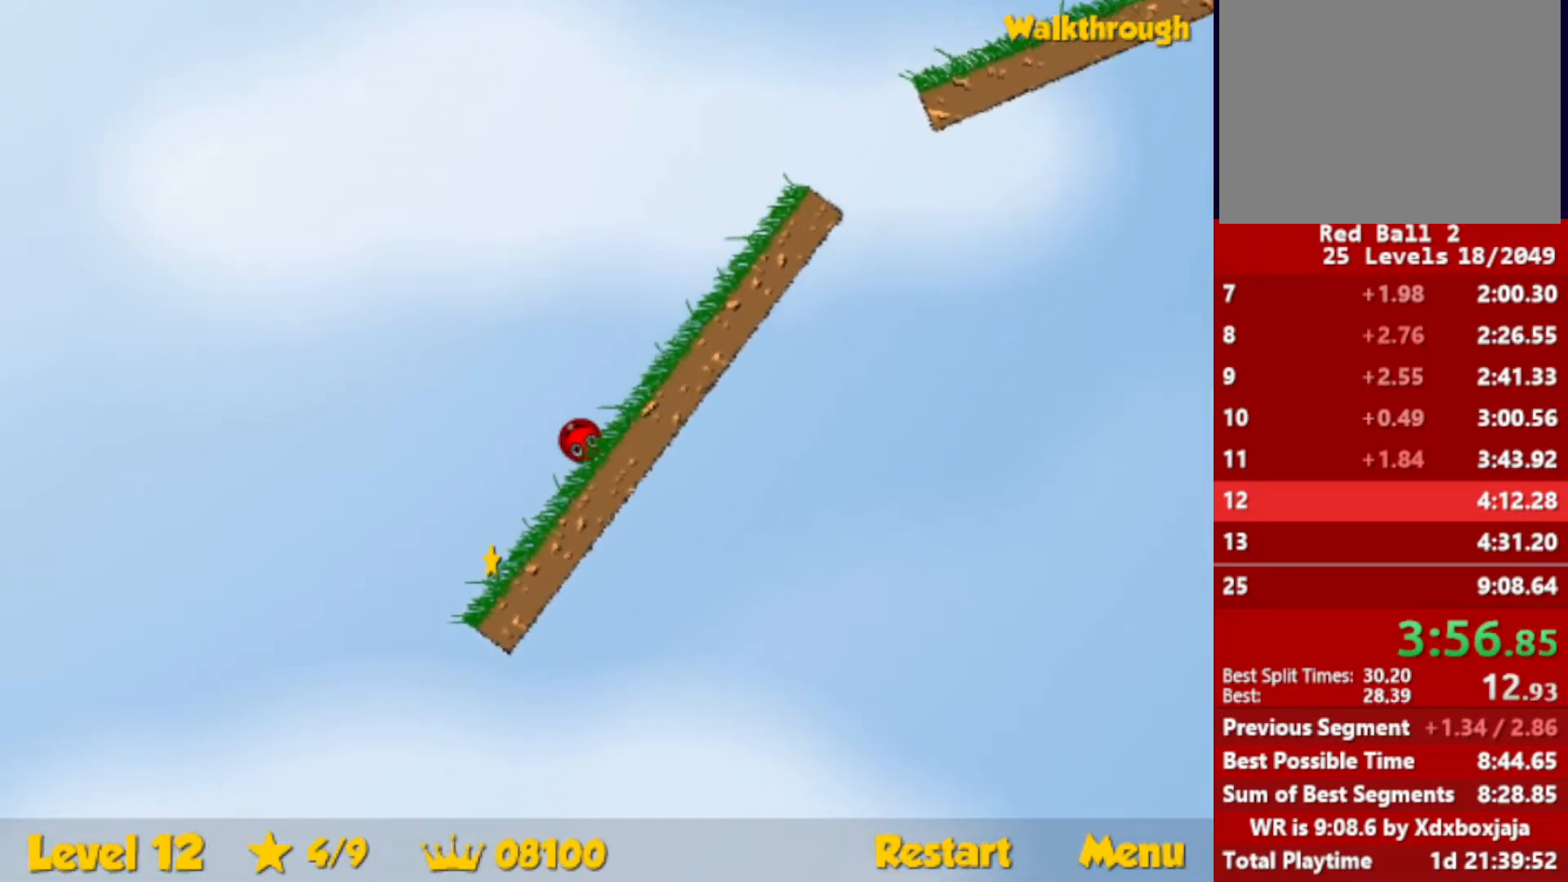
{"keys": ["right"], "events": [[100, "left", "up"], [100, "right", "down"], [117, "down", "down"], [500, "down", "up"]]}
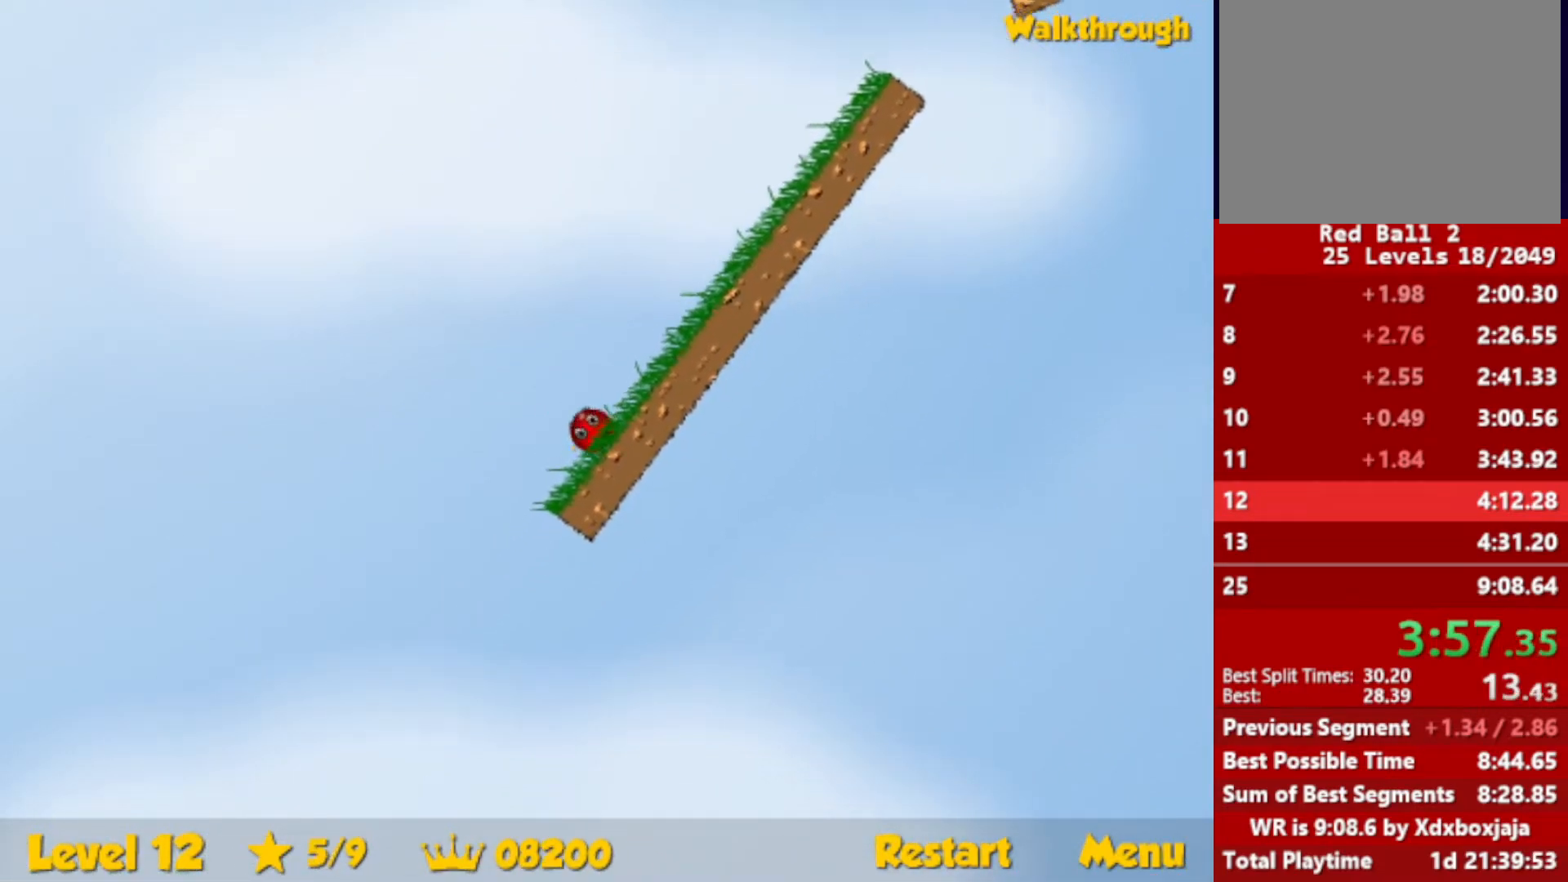
{"keys": ["right", "up"], "events": [[100, "up", "down"]]}
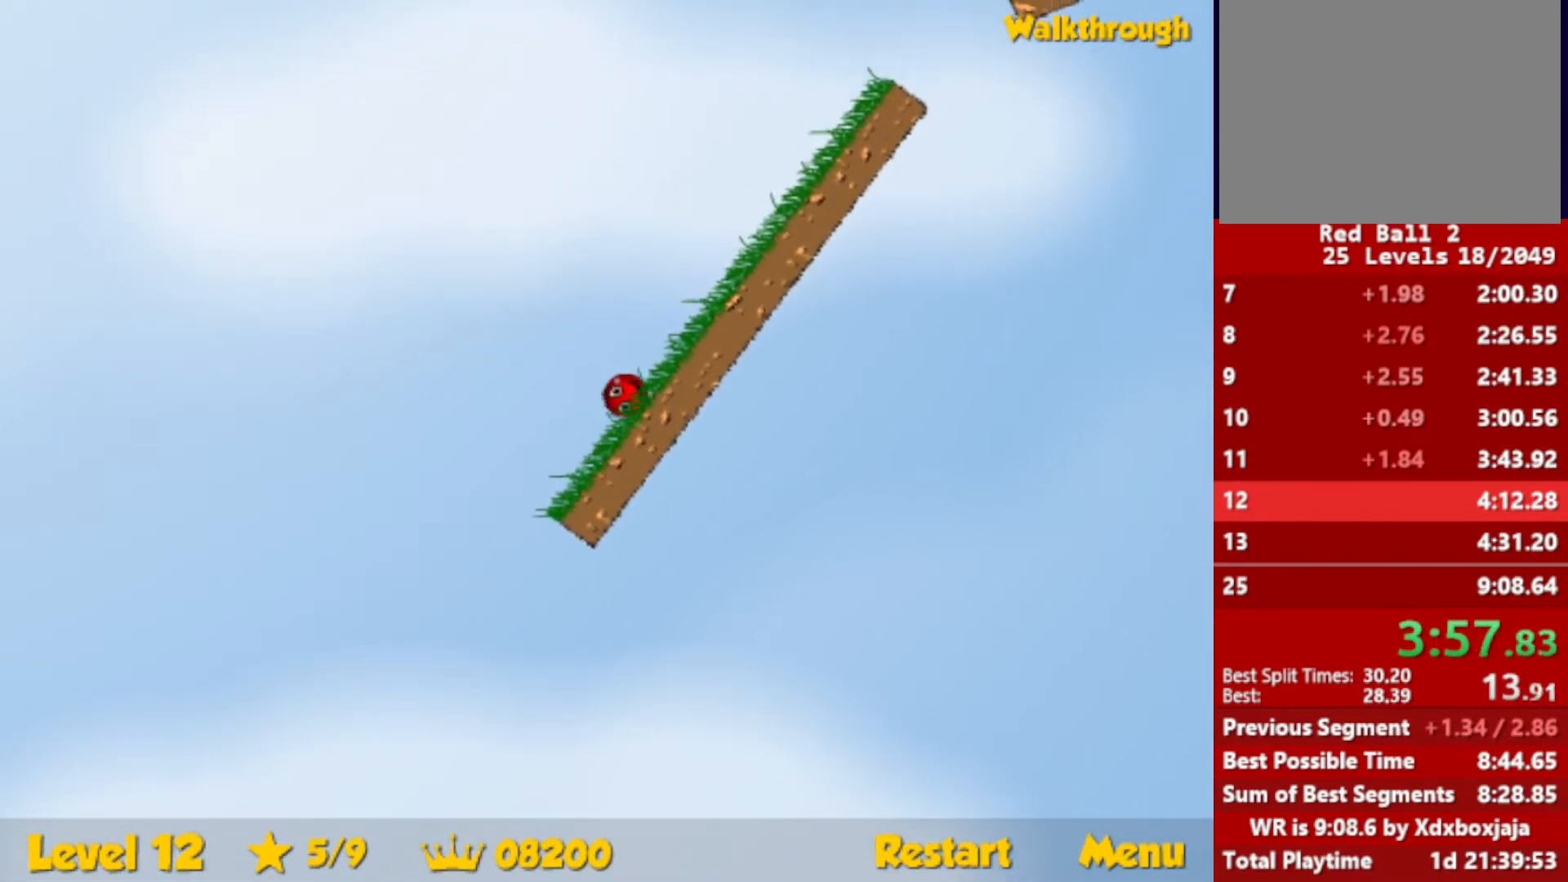
{"keys": ["right", "up"], "events": []}
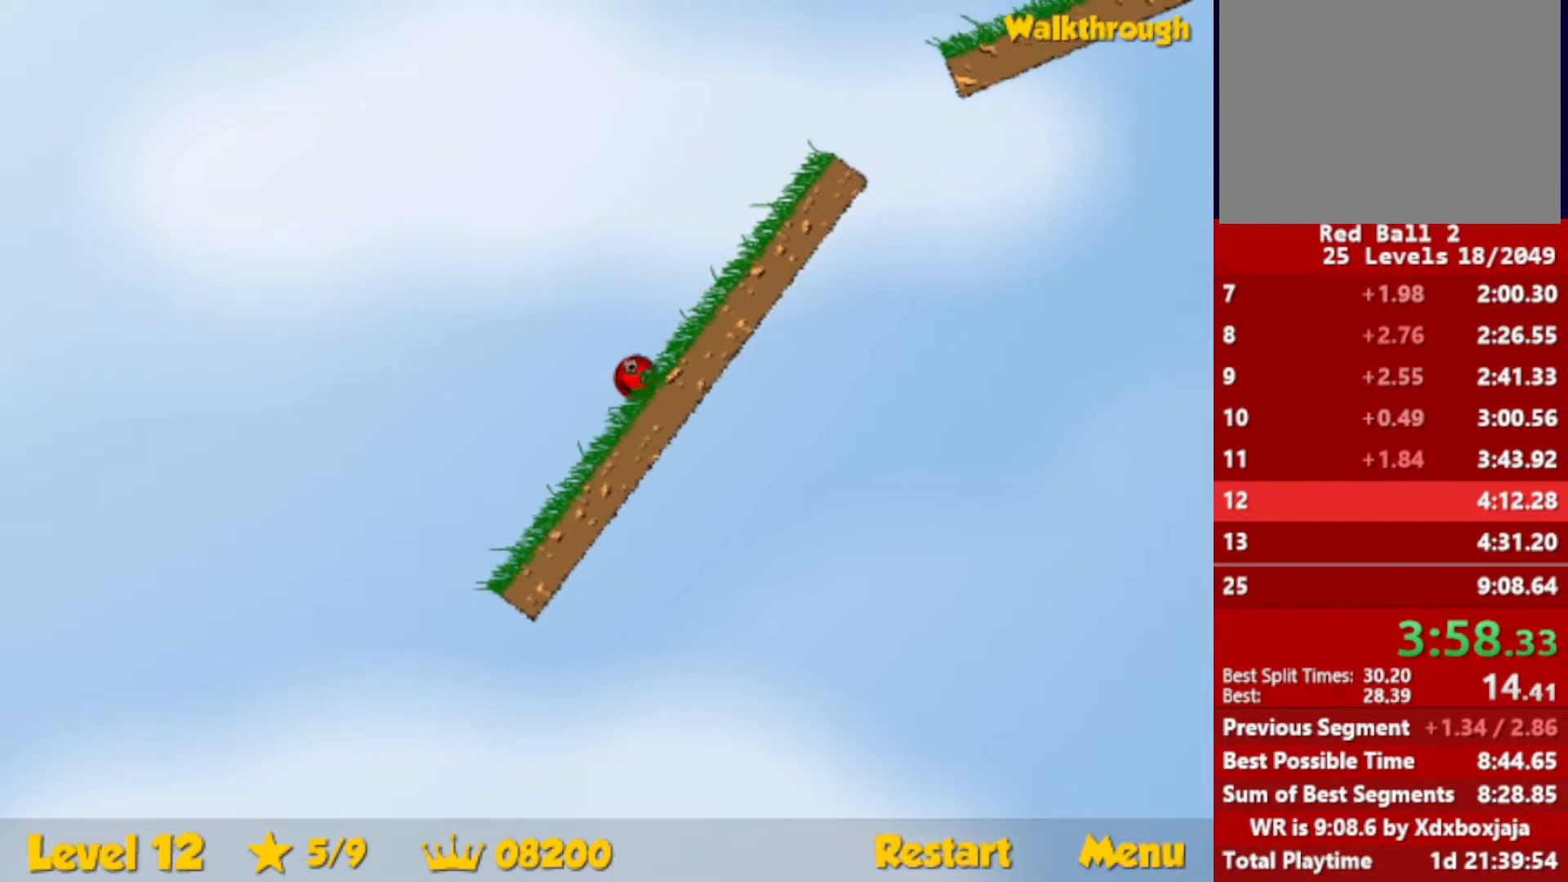
{"keys": ["right"], "events": [[67, "up", "up"]]}
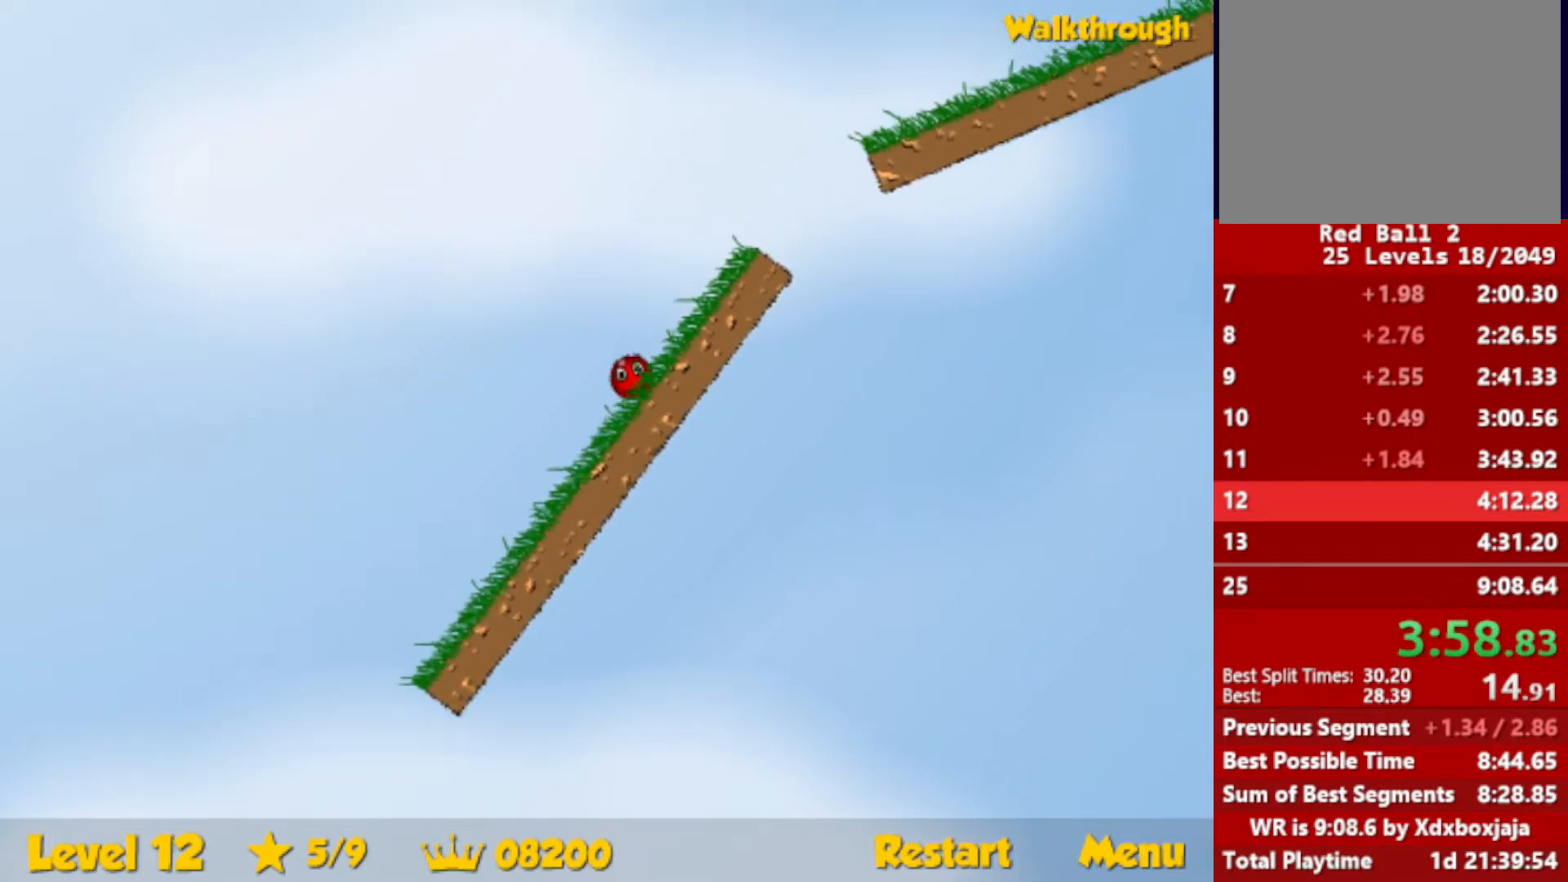
{"keys": ["right", "up"], "events": [[417, "up", "down"]]}
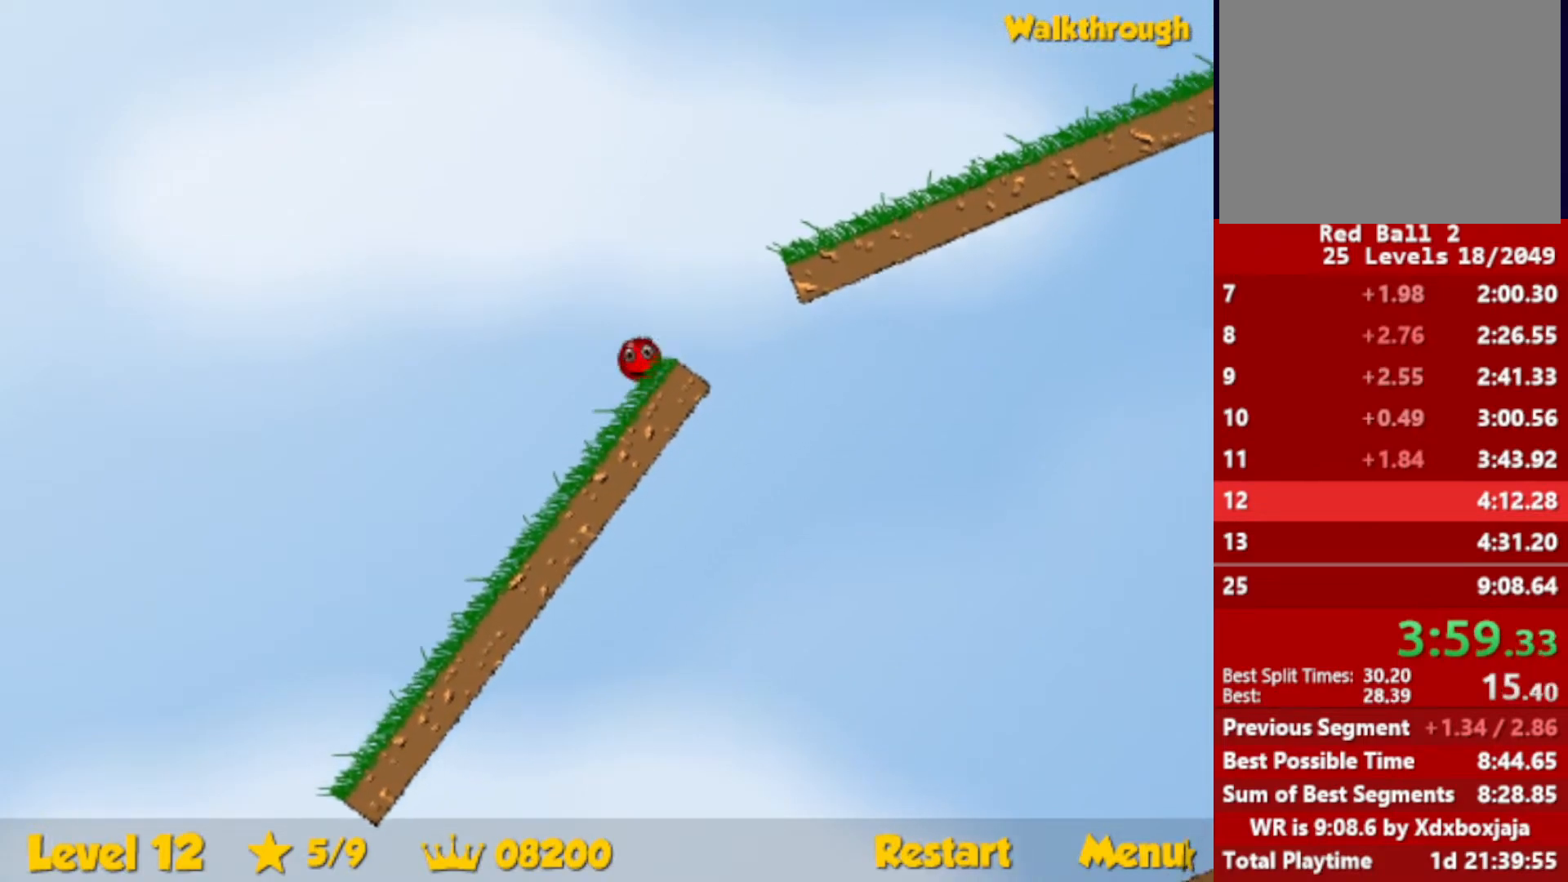
{"keys": ["right"], "events": [[200, "up", "up"]]}
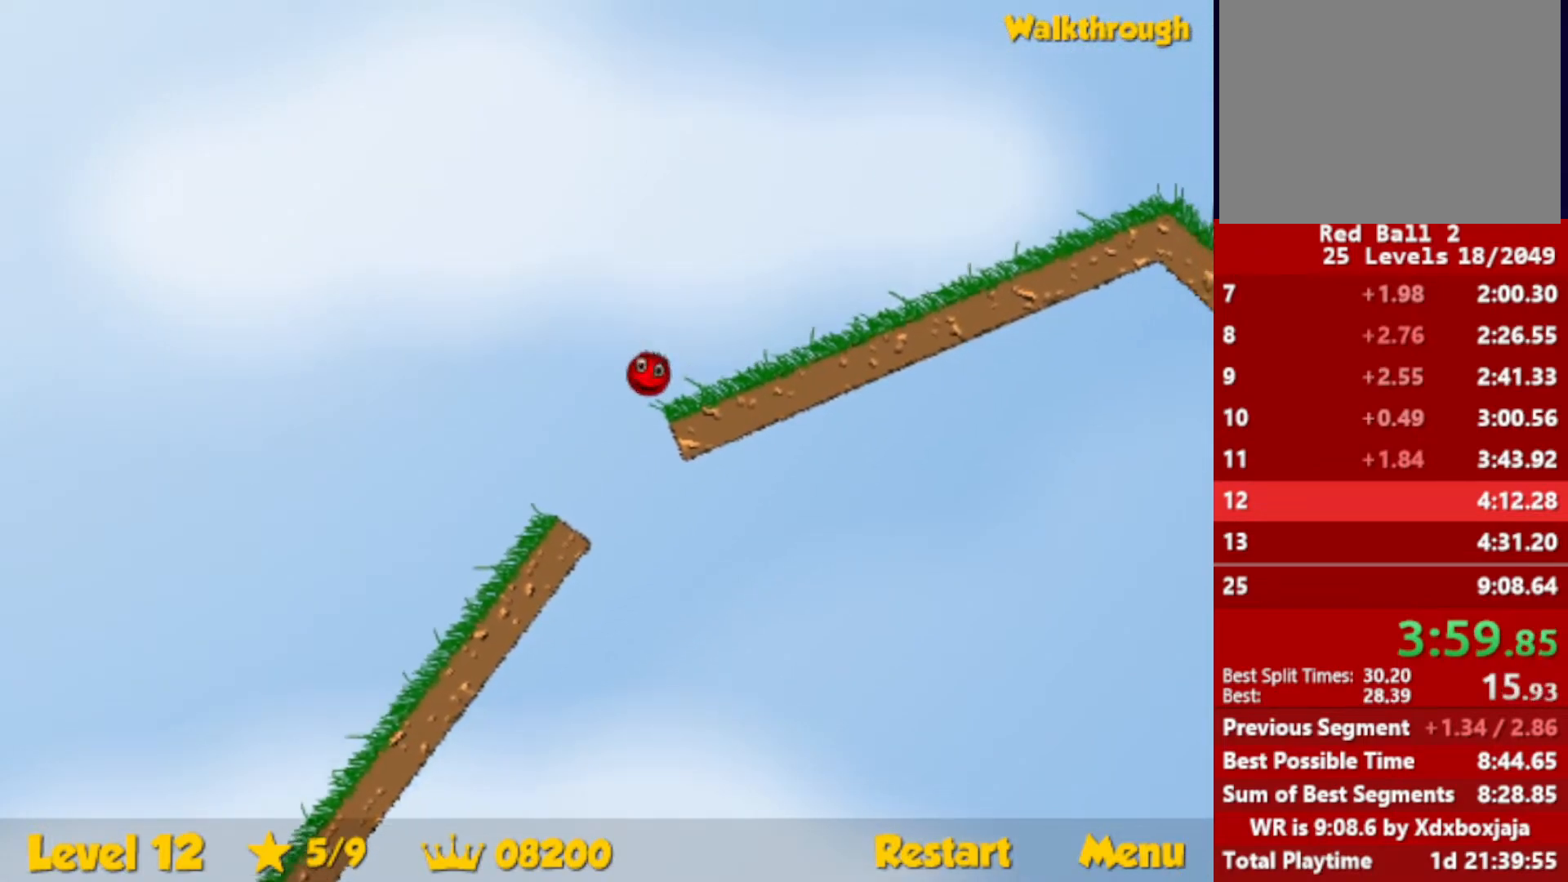
{"keys": ["right"], "events": []}
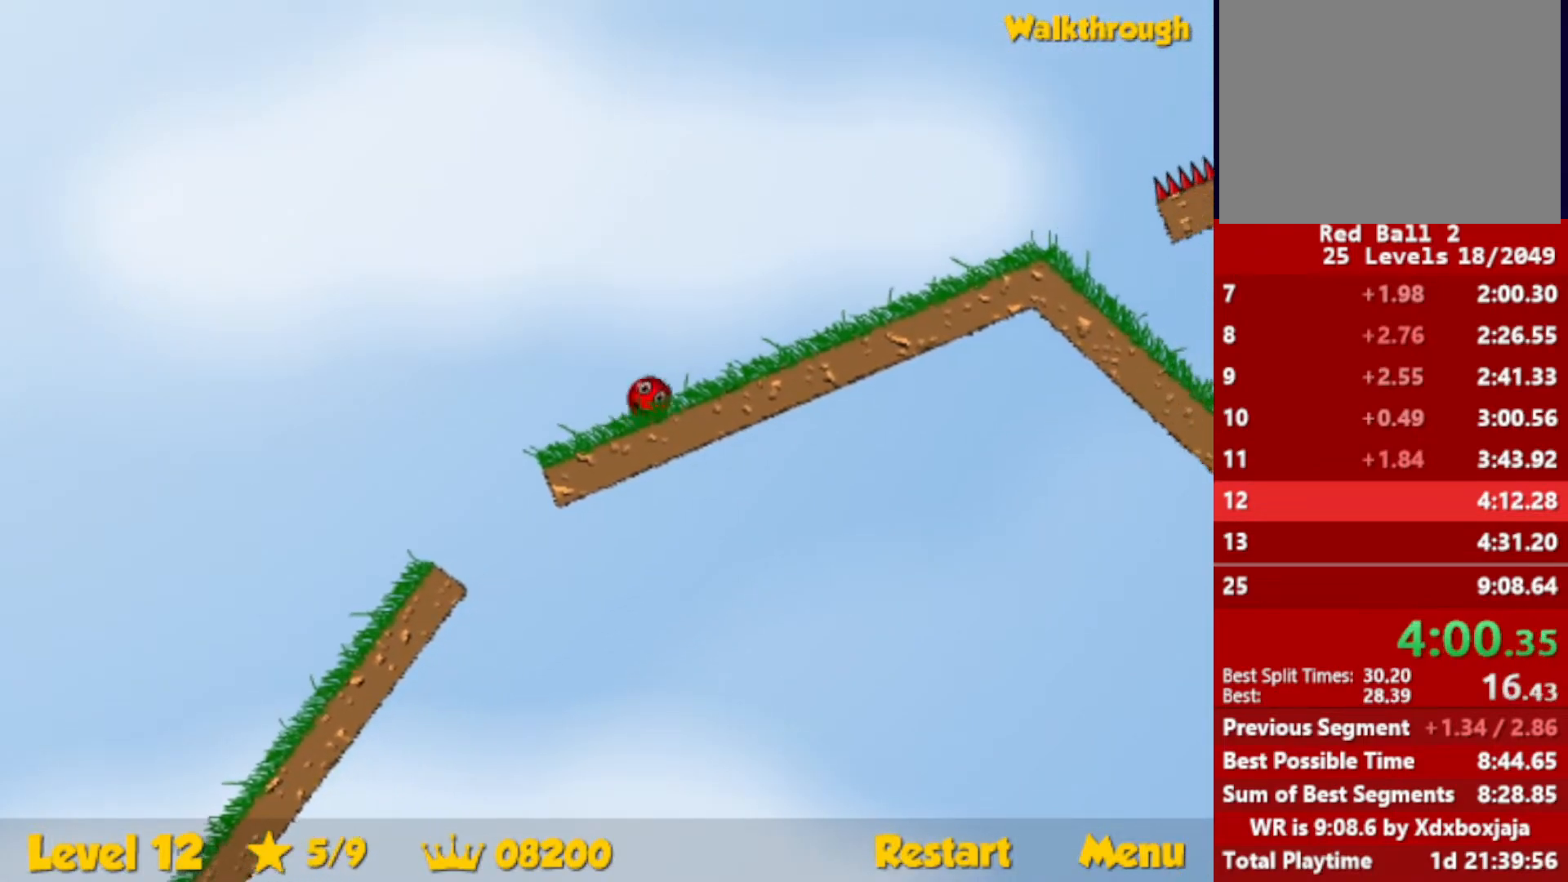
{"keys": ["right"], "events": [[83, "up", "down"], [267, "up", "up"]]}
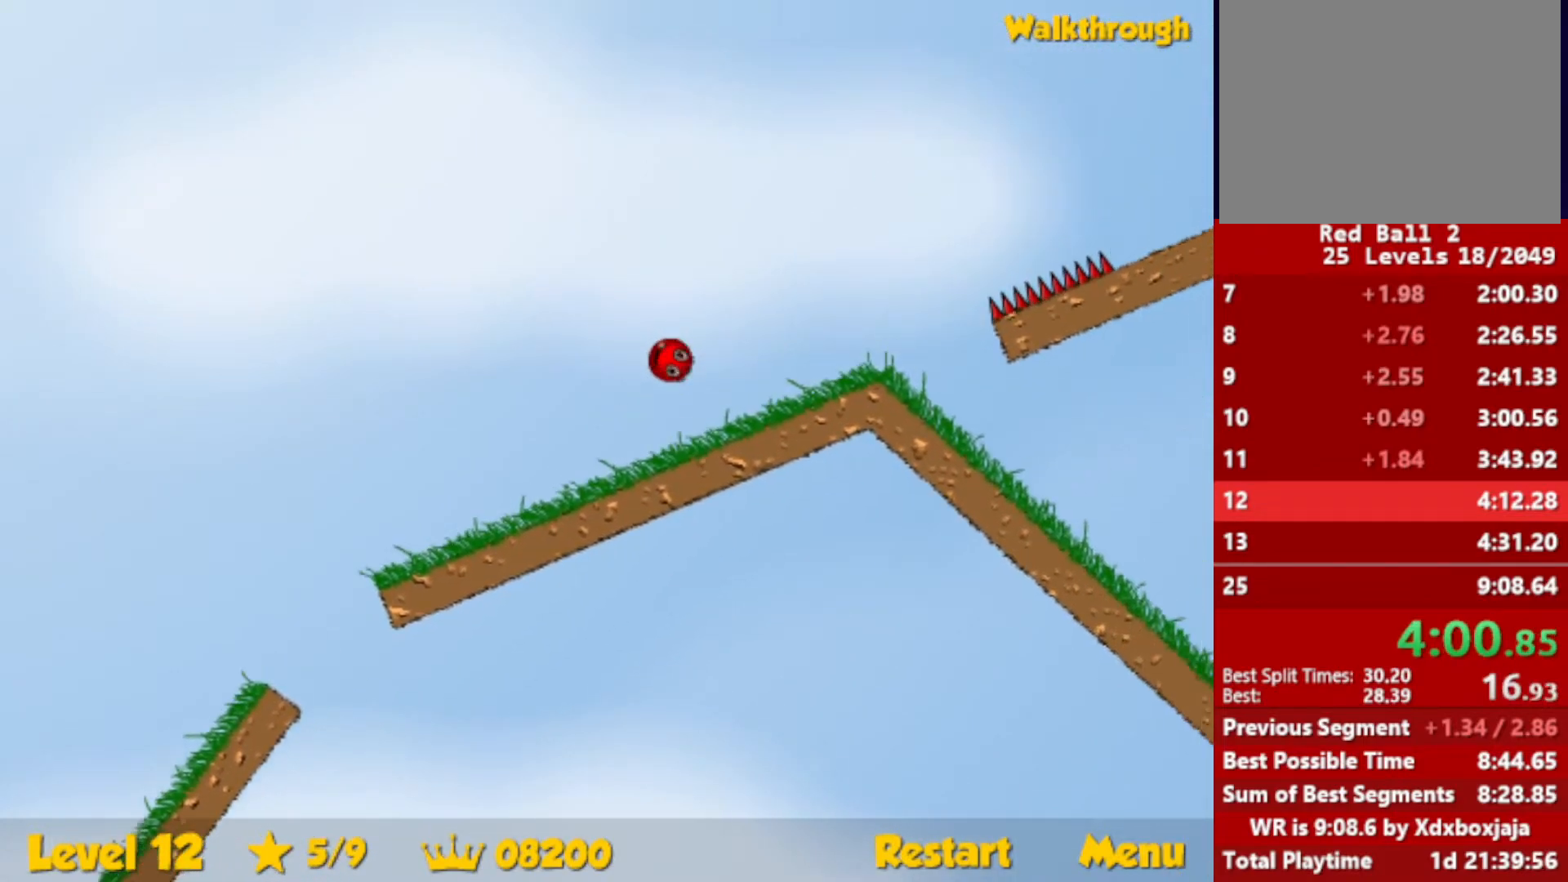
{"keys": [], "events": [[317, "left", "down"], [317, "right", "up"], [450, "left", "up"]]}
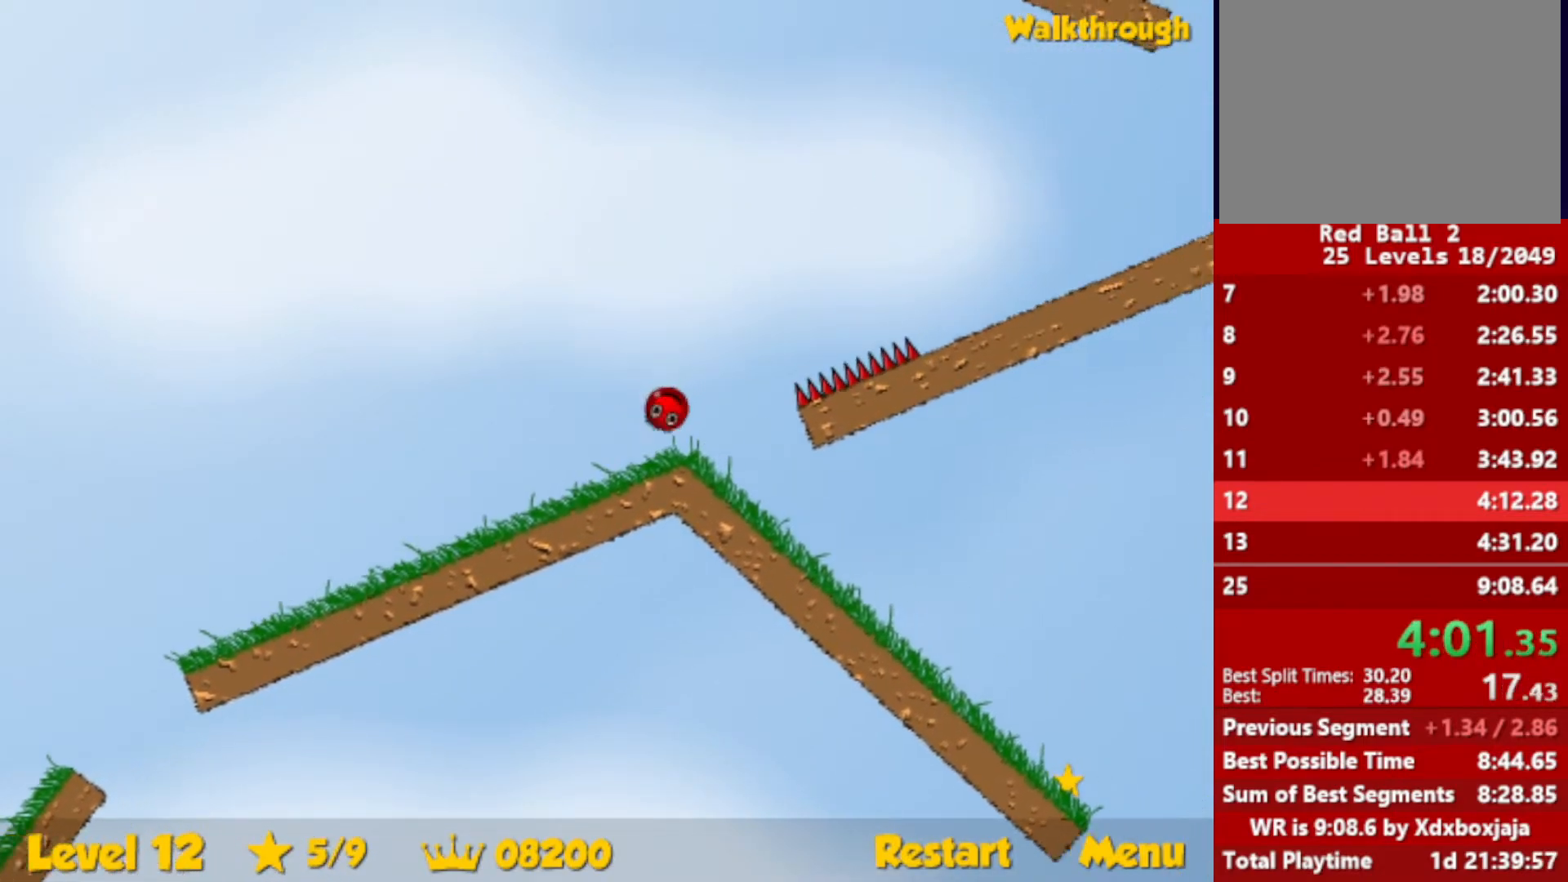
{"keys": ["right"], "events": [[183, "right", "down"]]}
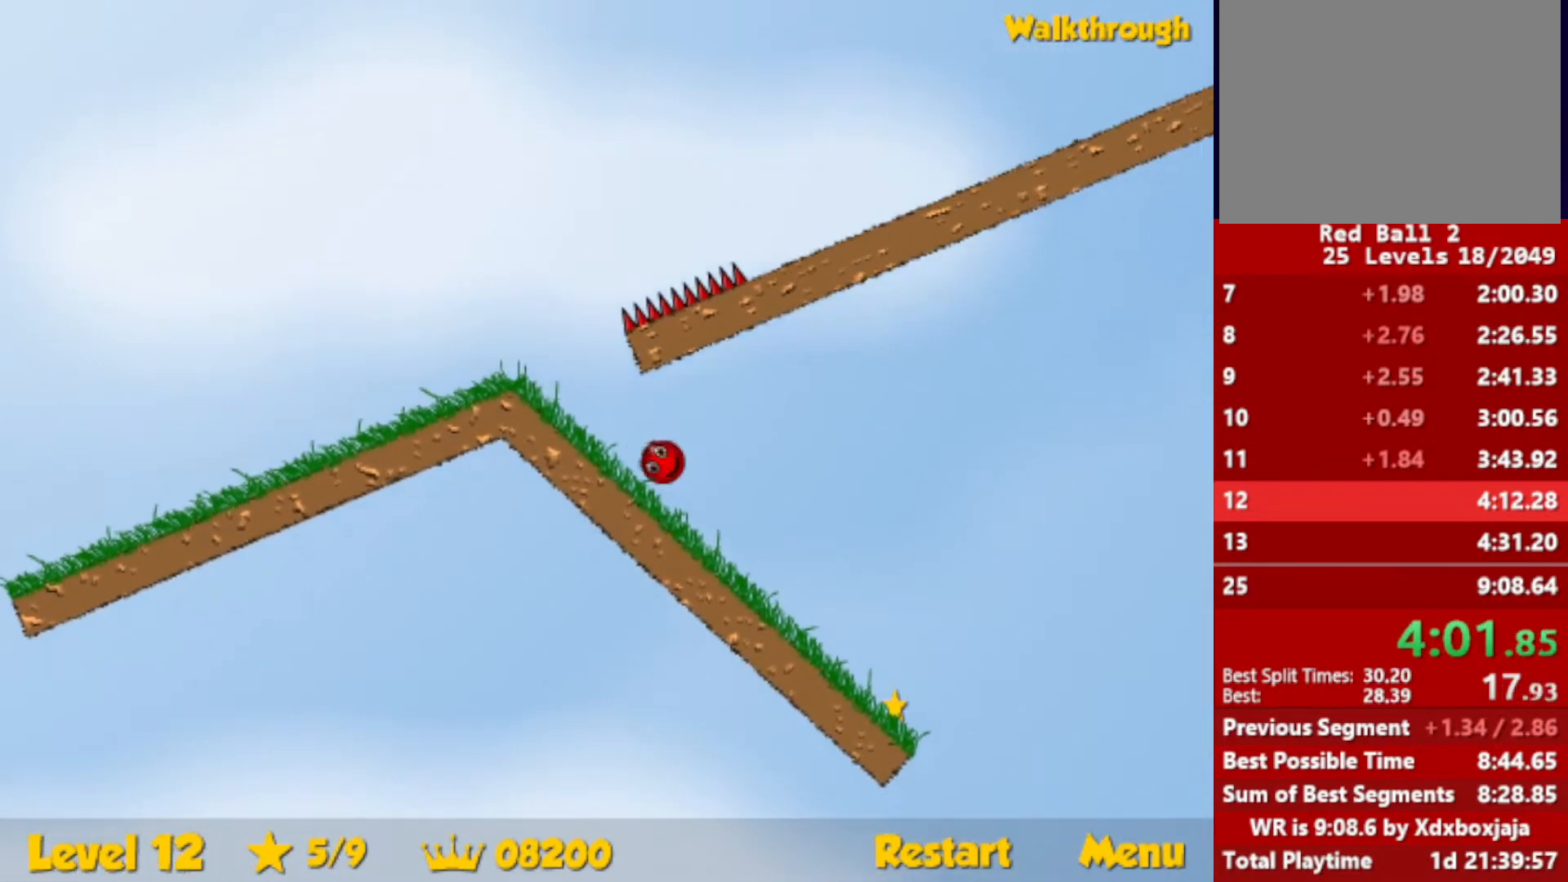
{"keys": ["left"], "events": [[83, "right", "up"], [100, "left", "down"]]}
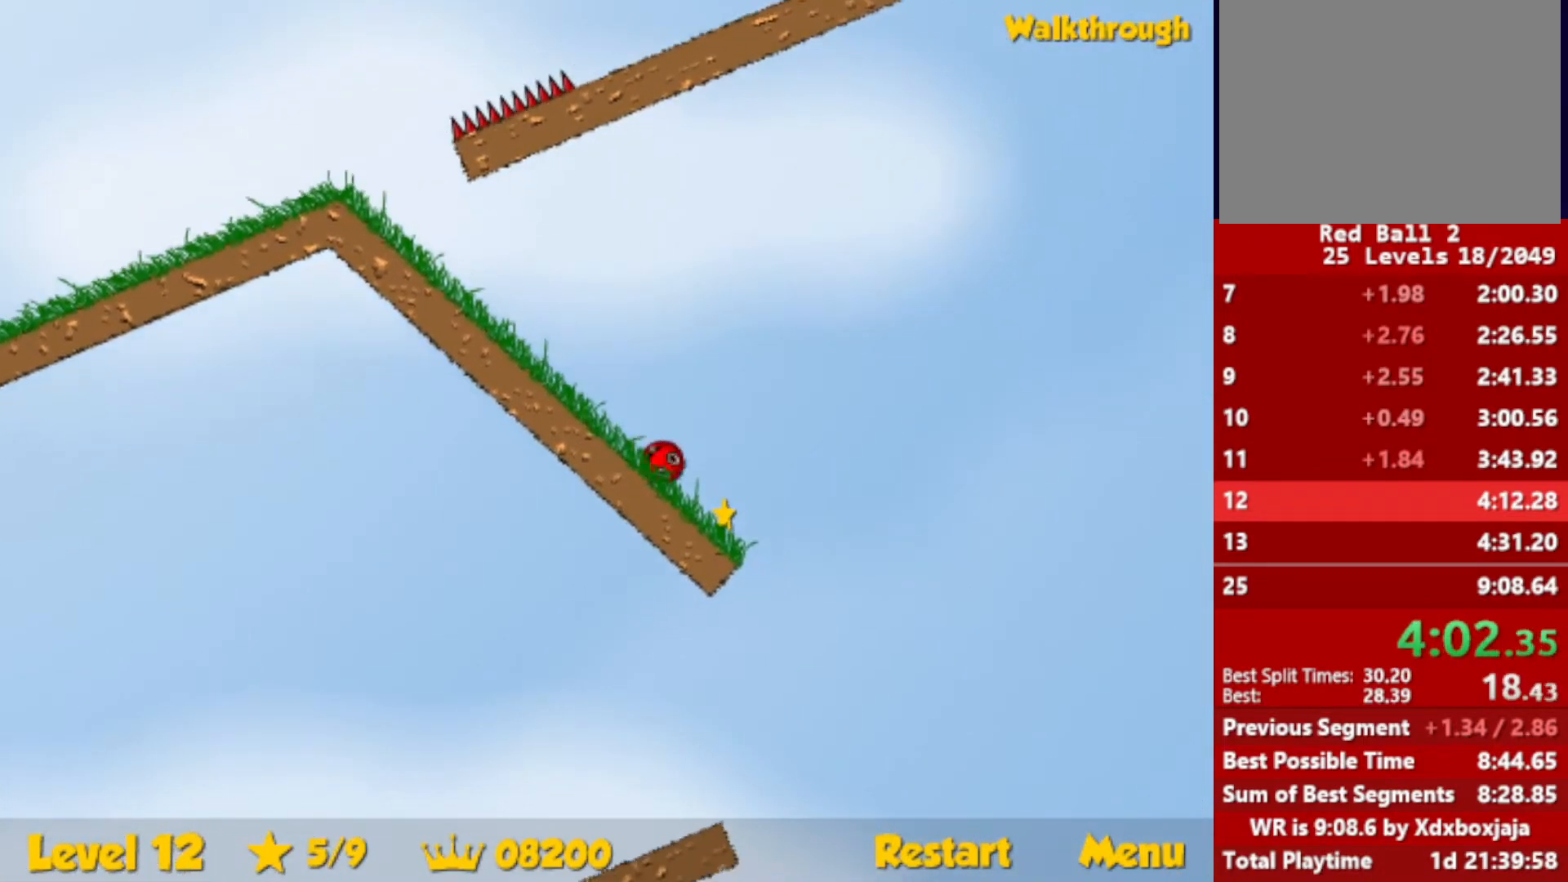
{"keys": ["left"], "events": [[133, "down", "down"], [367, "down", "up"]]}
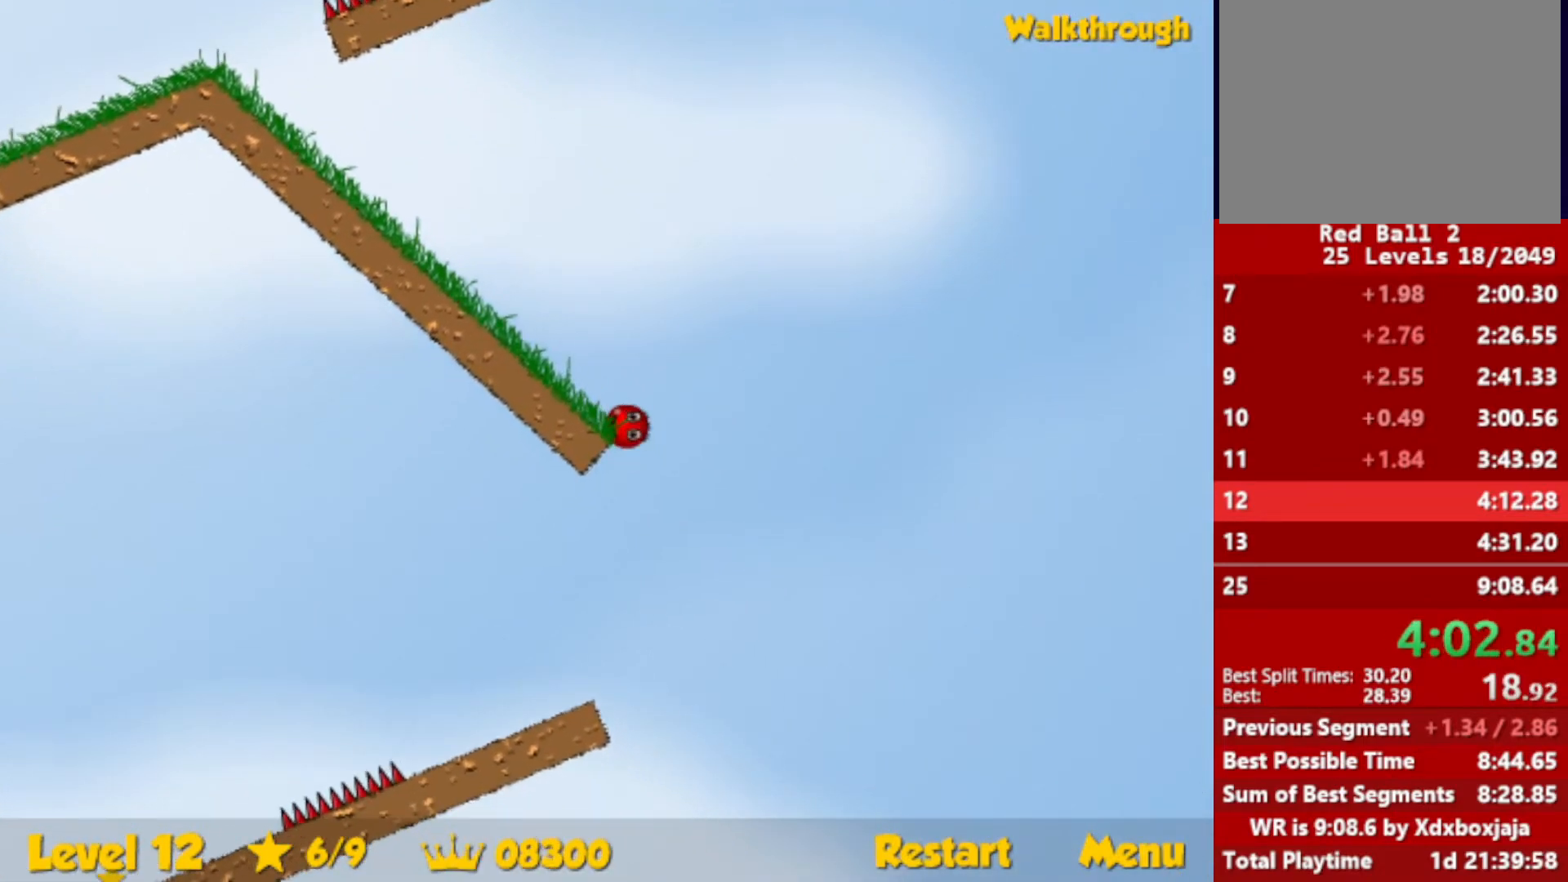
{"keys": ["left"], "events": []}
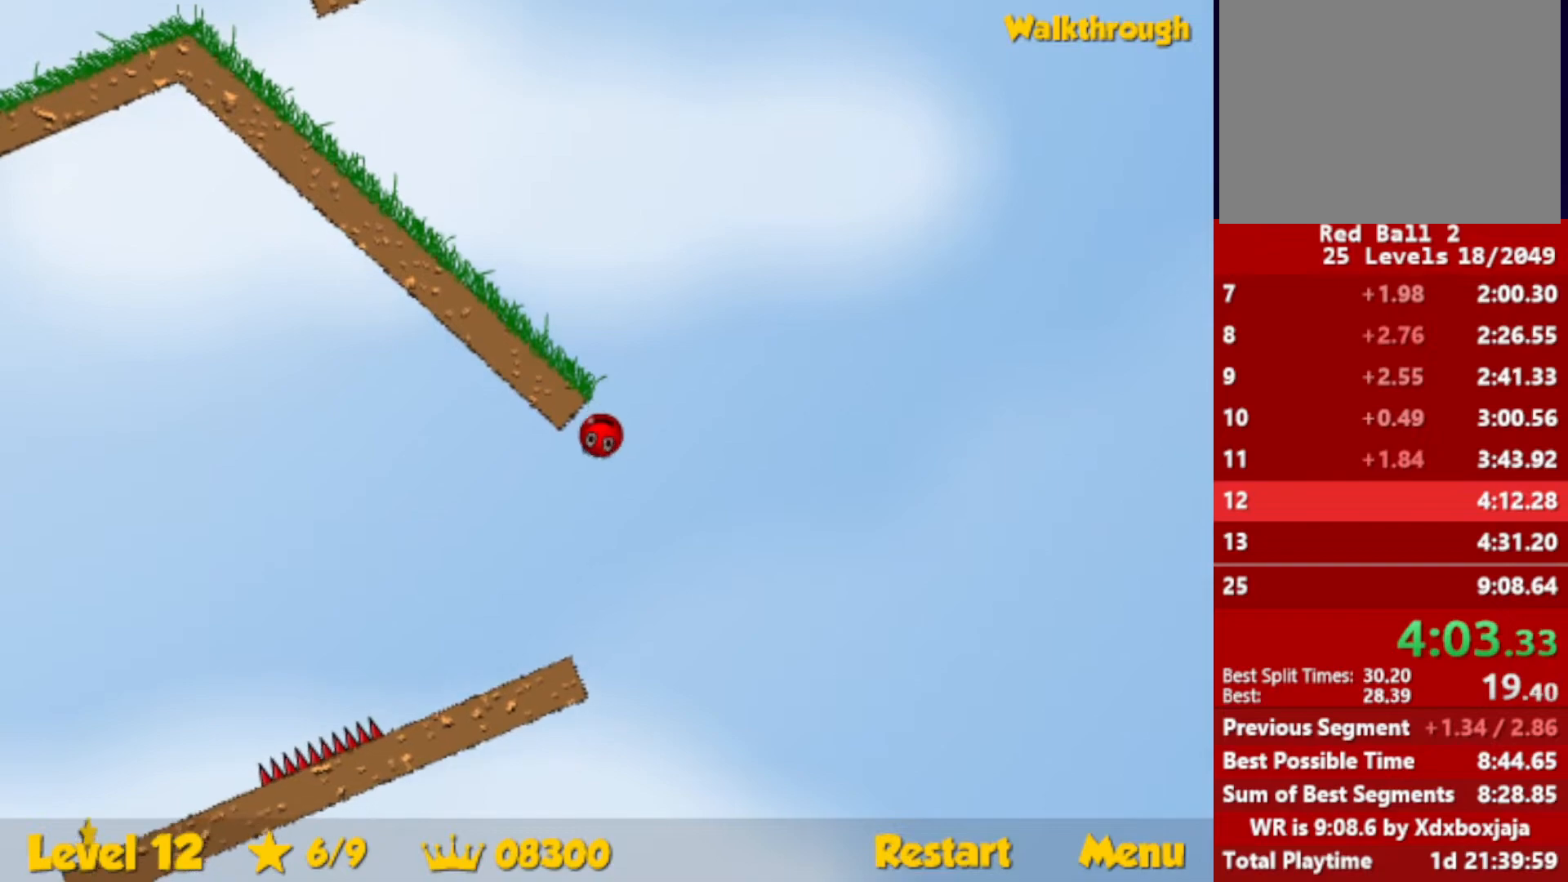
{"keys": ["left", "up"], "events": [[17, "up", "down"]]}
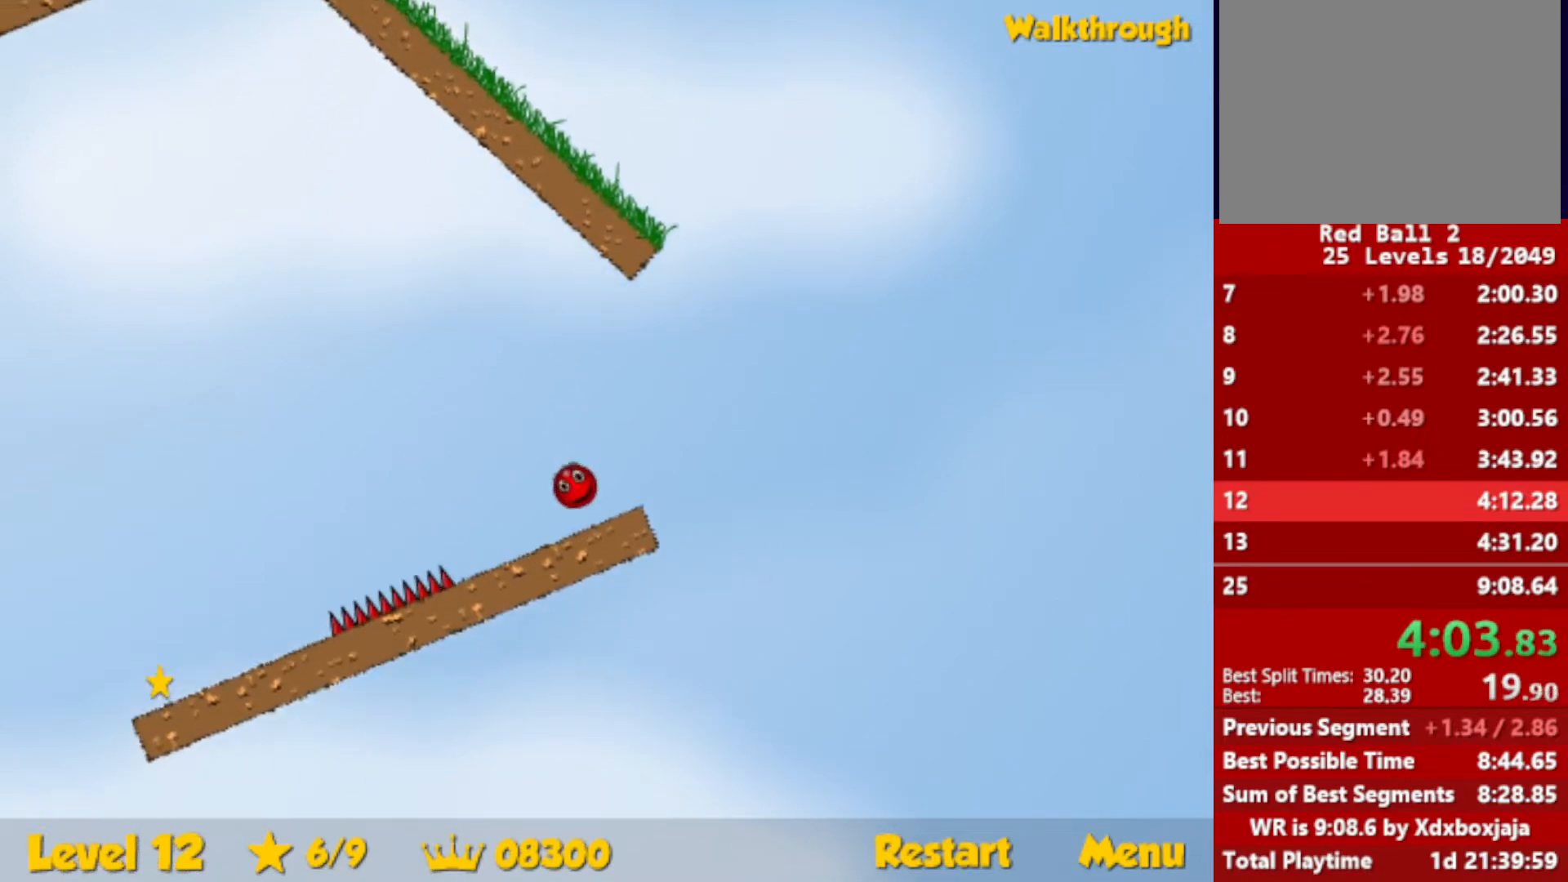
{"keys": ["left"], "events": [[167, "up", "up"]]}
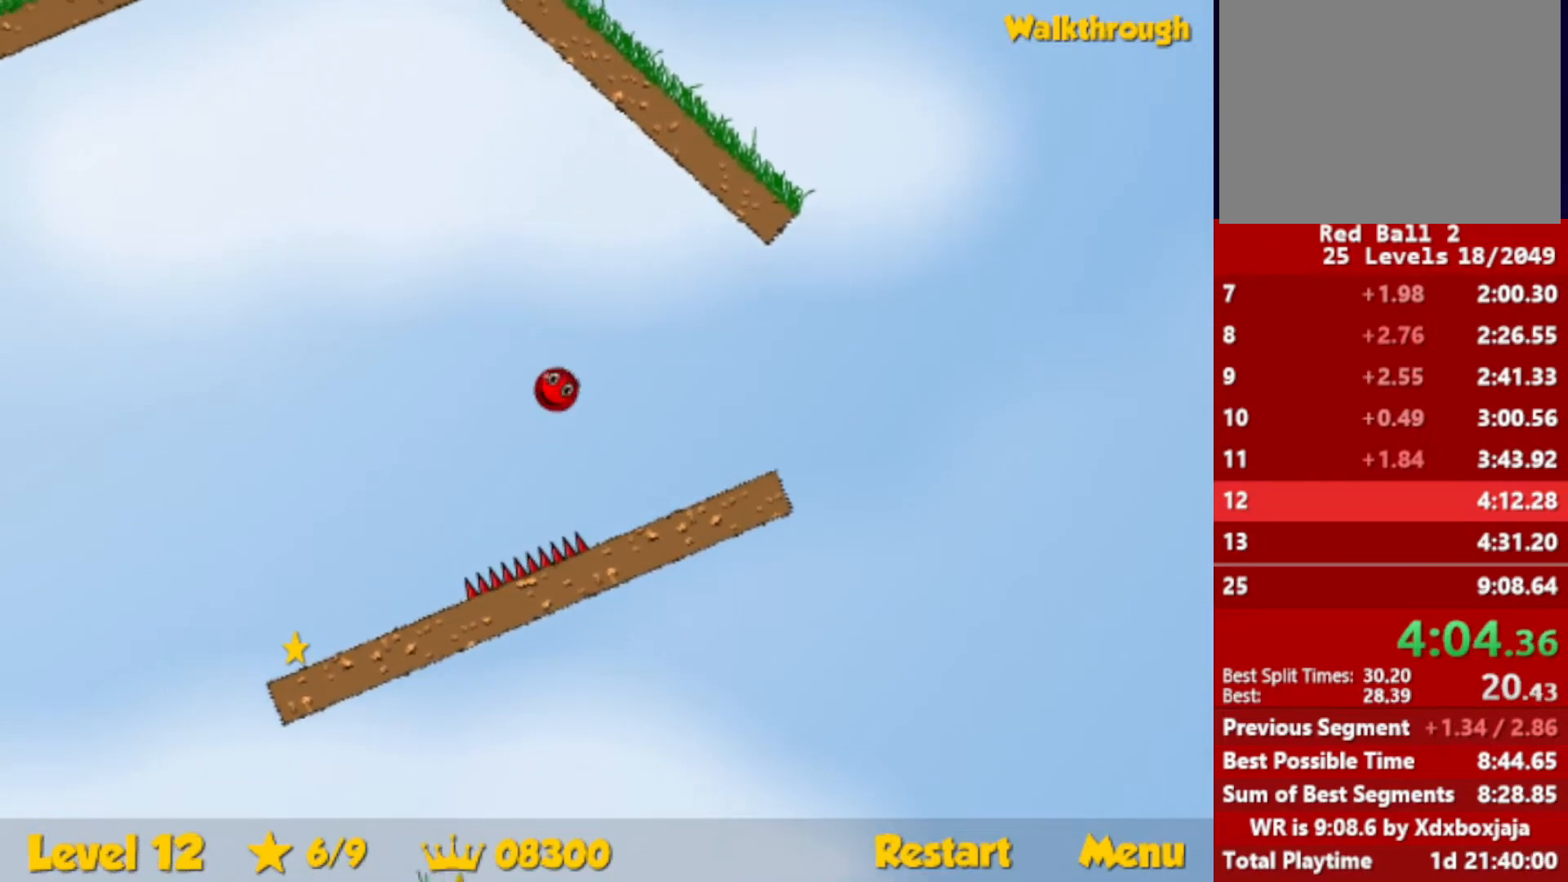
{"keys": ["right"], "events": [[200, "left", "up"], [367, "right", "down"]]}
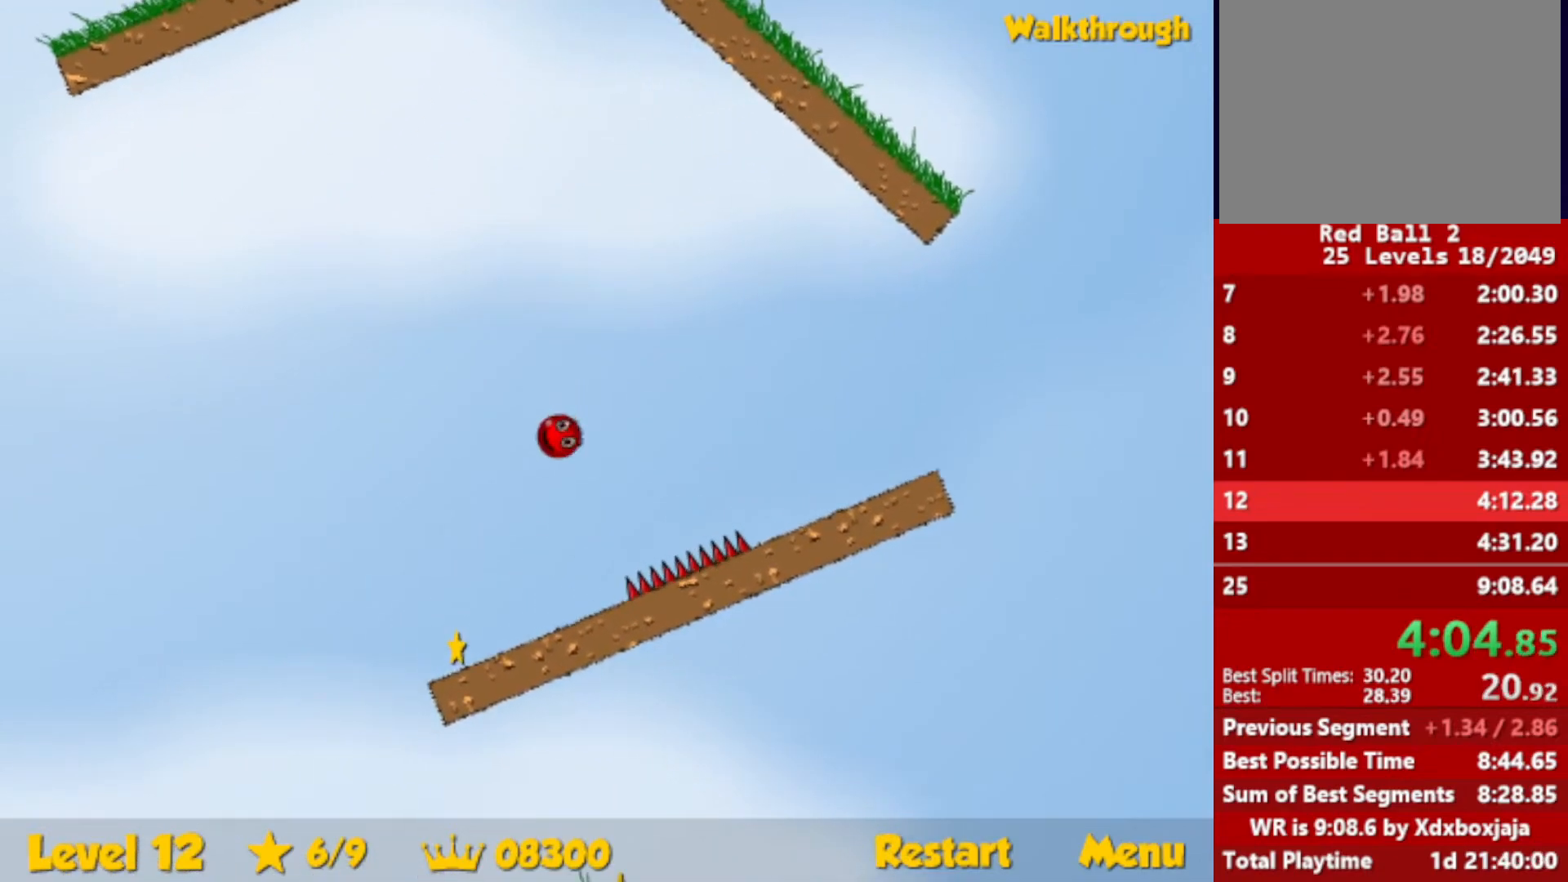
{"keys": ["down", "right"], "events": [[400, "down", "down"]]}
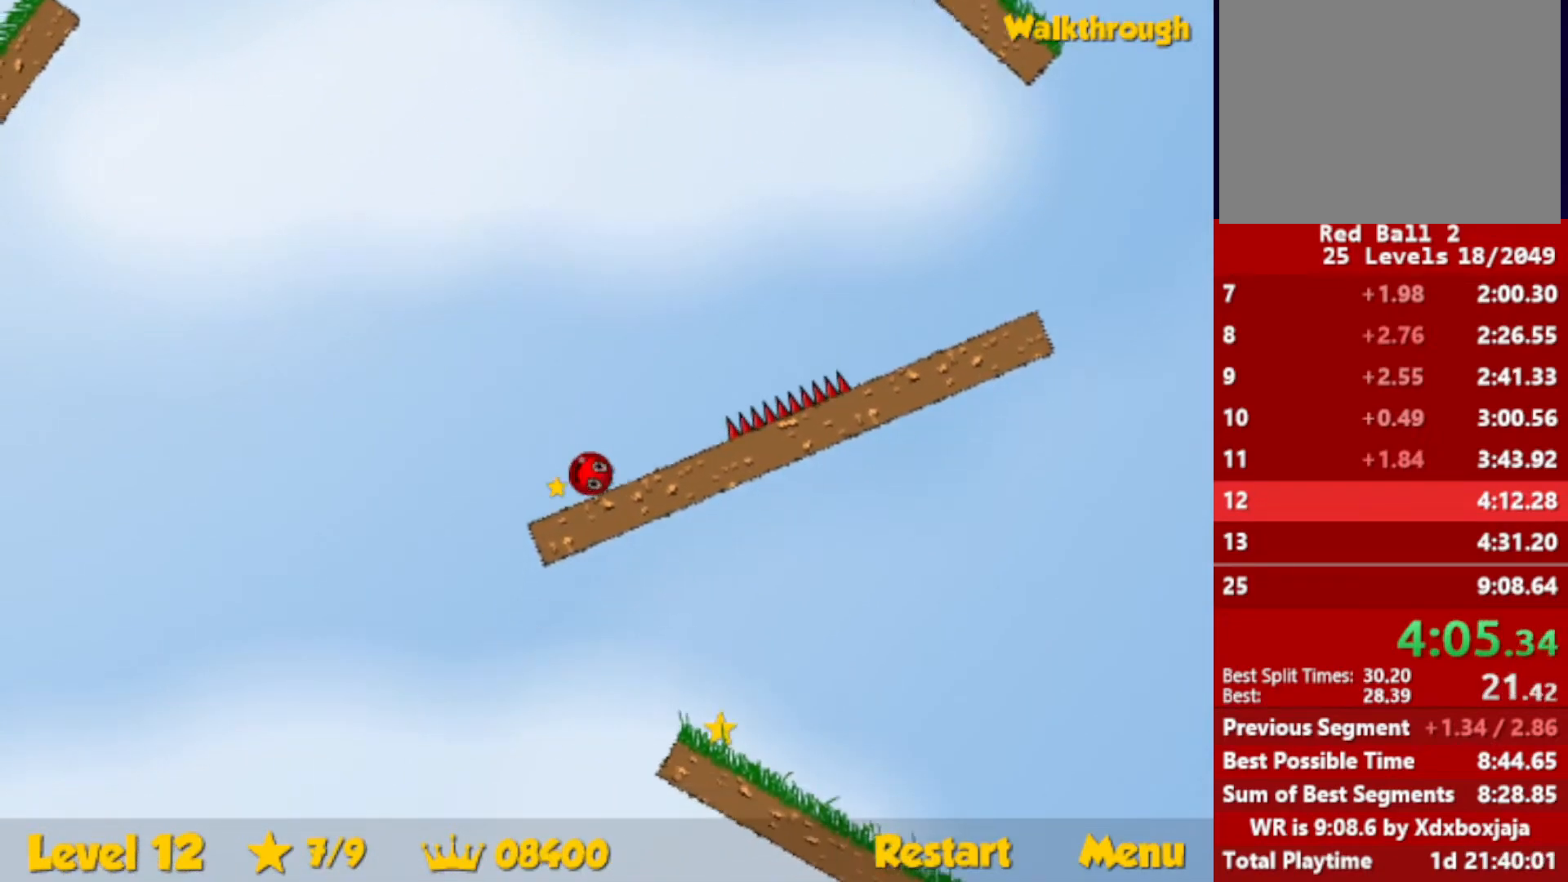
{"keys": ["right"], "events": [[117, "down", "up"]]}
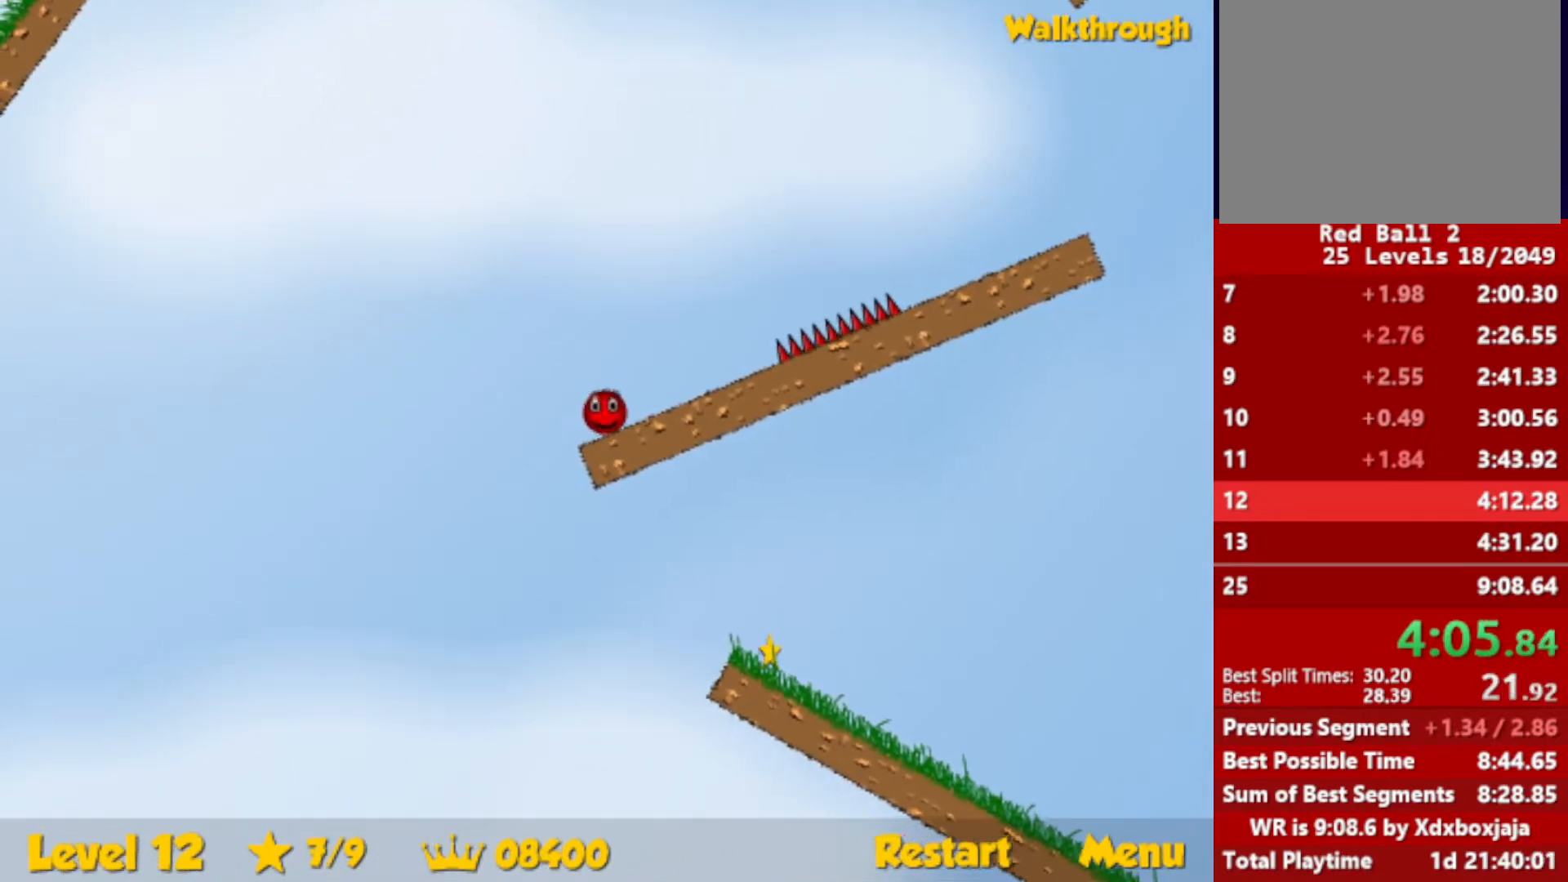
{"keys": ["right", "up"], "events": [[500, "up", "down"]]}
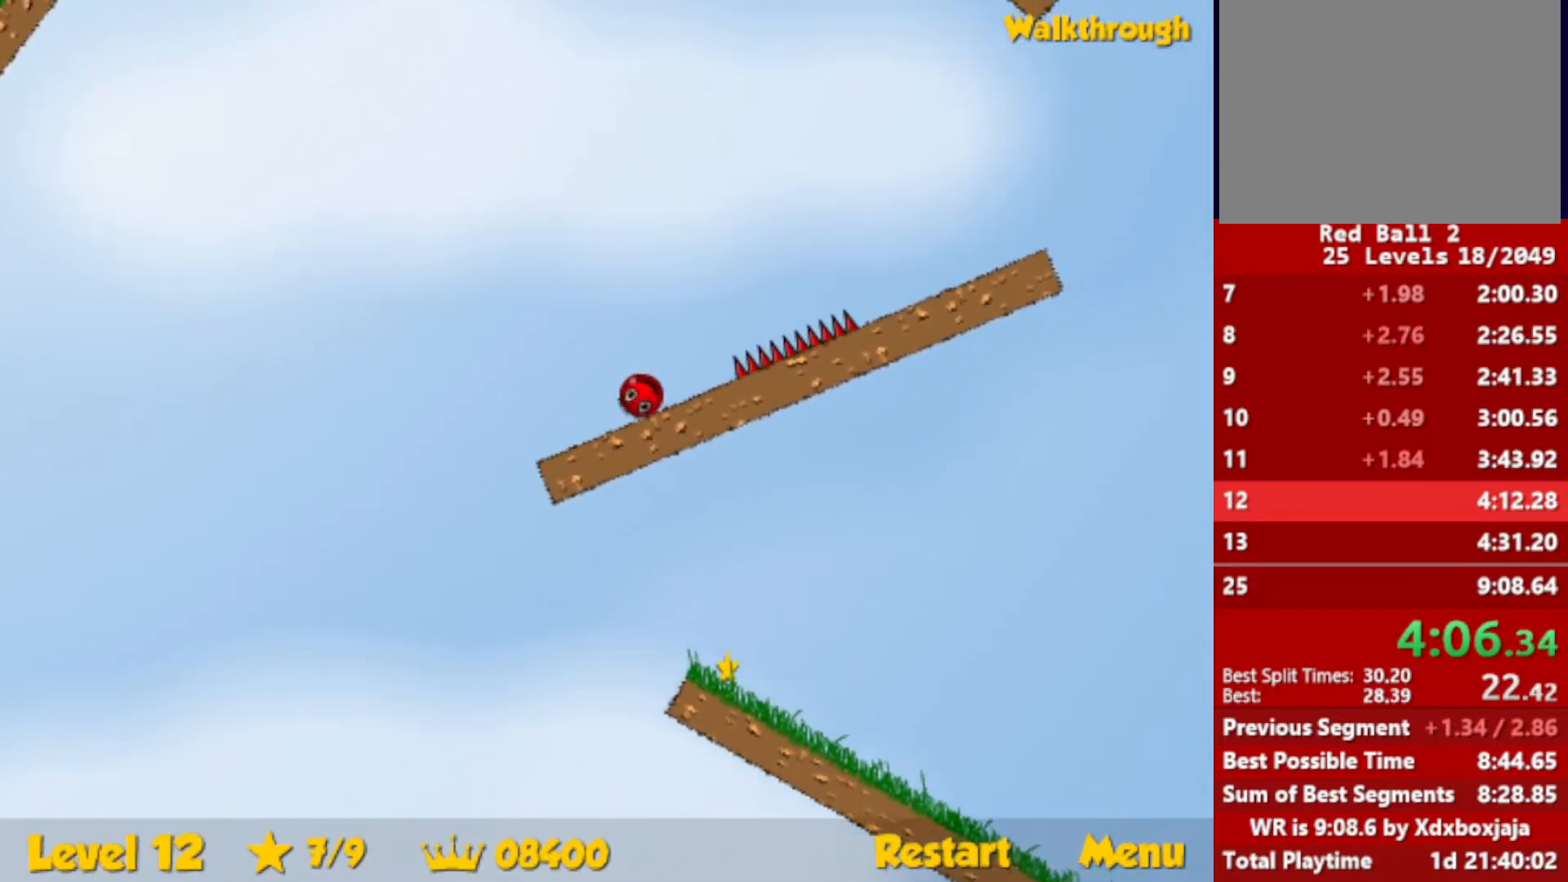
{"keys": ["right", "up"], "events": []}
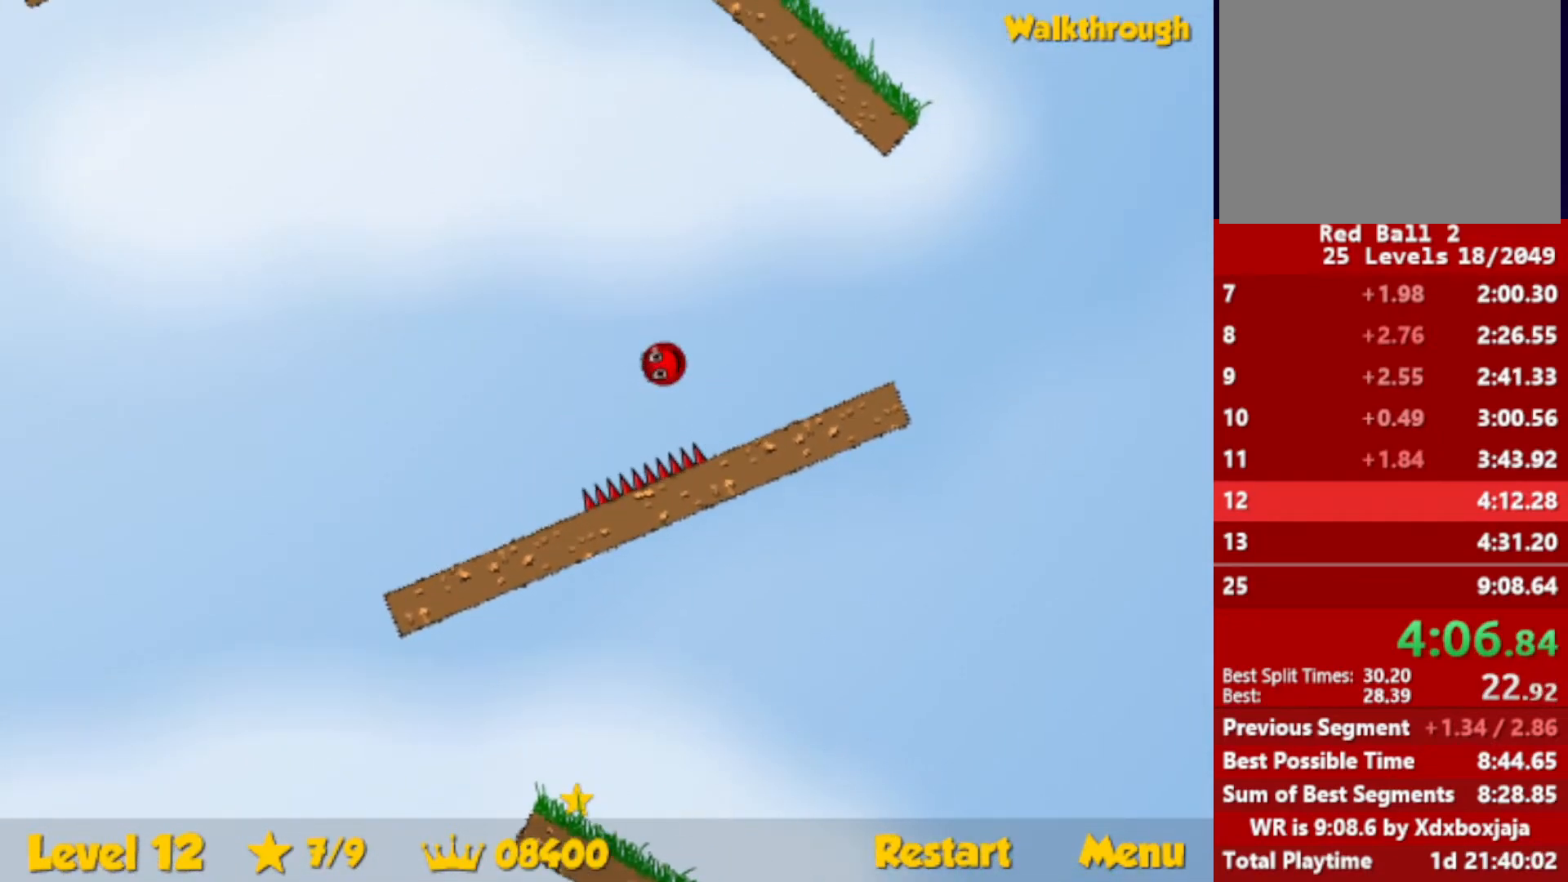
{"keys": ["right"], "events": [[100, "up", "up"]]}